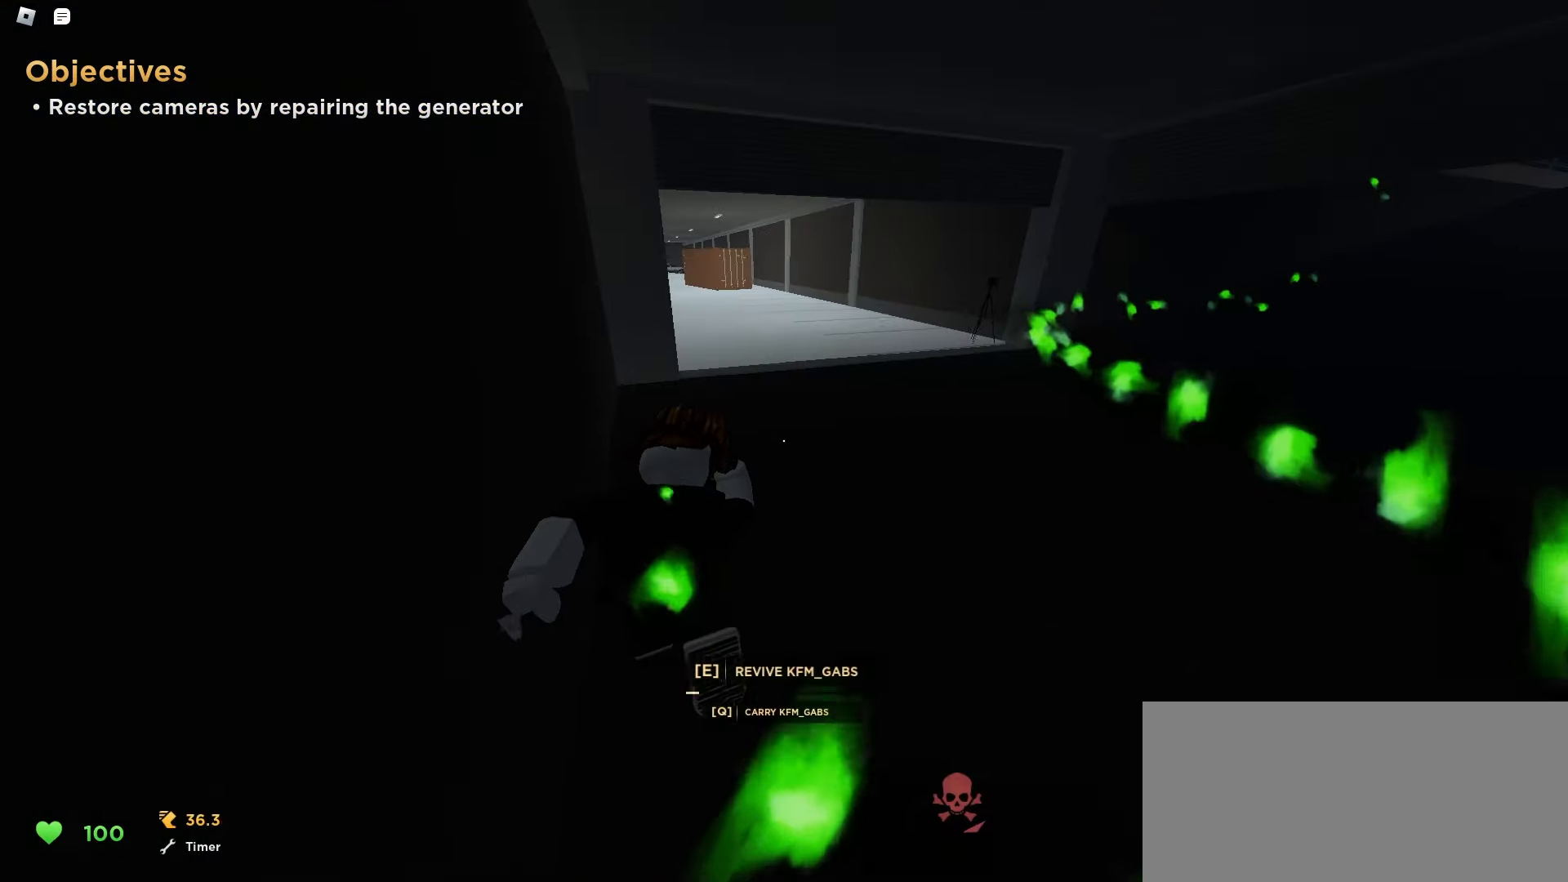
Gameplay with keyboard and mouse; each line is a JSON object with the keys and mouse buttons held at the frame after it. "events" lists presses ("down") and releases ("up") of "a", "ctrl", "d", "e", "f", "q", "r", "s", "shift", "tab", "w", "mouse_left", "mouse_wheel", "mouse_right", "mouse_mb4" and "mouse_mb5" between this image and that frame as [ms after this image, input, new state], when the widget could be followed in between; "space" appears only as held states. "mouse_left", "mouse_wheel", "mouse_right", "mouse_mb4", "mouse_mb5" = the "left", "wheel", "right", "mb4", "mb5" buttons of the "mouse" list. No other keys are recorded. "wheel" means that the mouse wheel is clicked or scrolled. Mouse movement is not recorded.
{"keys": ["a", "w"], "mouse": [], "events": [[17, "q", "up"], [283, "a", "down"], [333, "a", "up"], [367, "d", "down"], [483, "a", "down"], [500, "d", "up"]]}
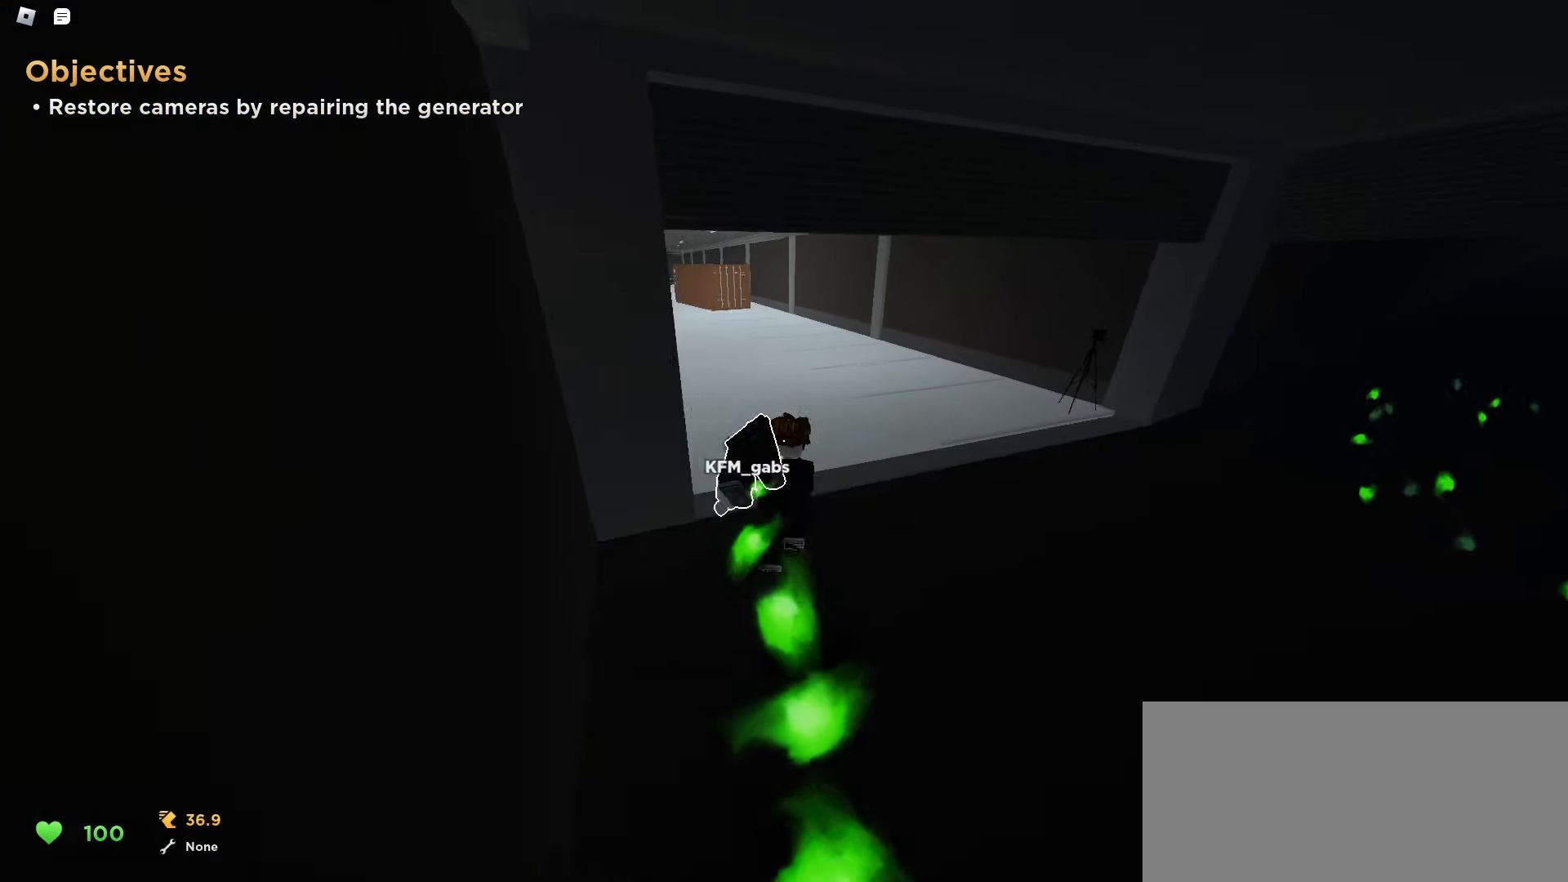
{"keys": ["a", "w"], "mouse": [], "events": [[283, "a", "up"], [300, "d", "down"], [400, "a", "down"], [433, "d", "up"]]}
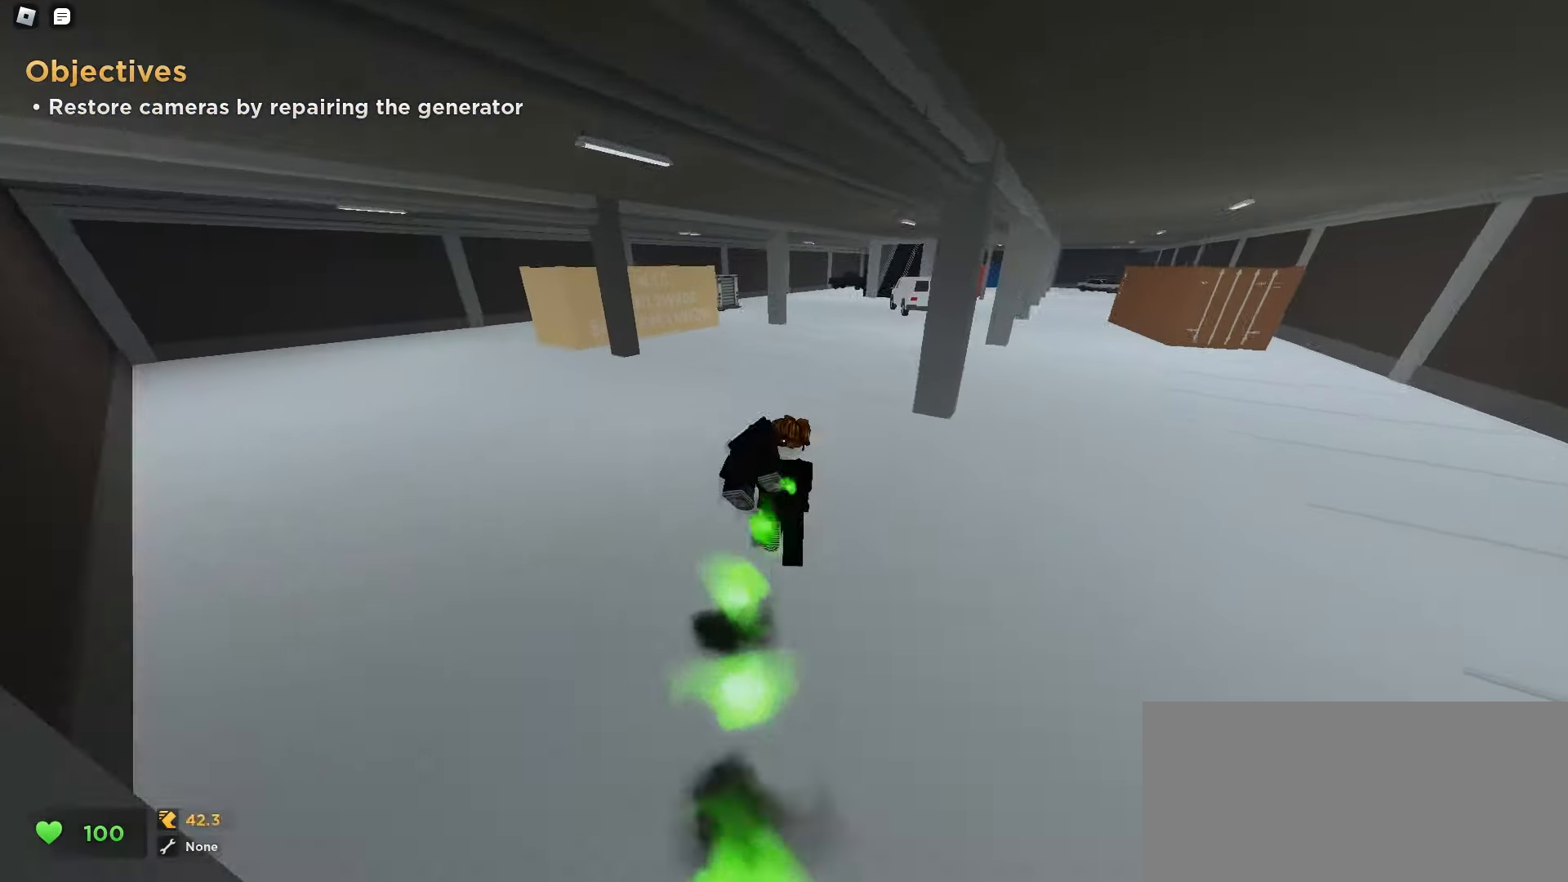
{"keys": ["w"], "mouse": [], "events": [[50, "a", "up"], [50, "d", "down"], [100, "d", "up"], [217, "q", "down"], [400, "q", "up"]]}
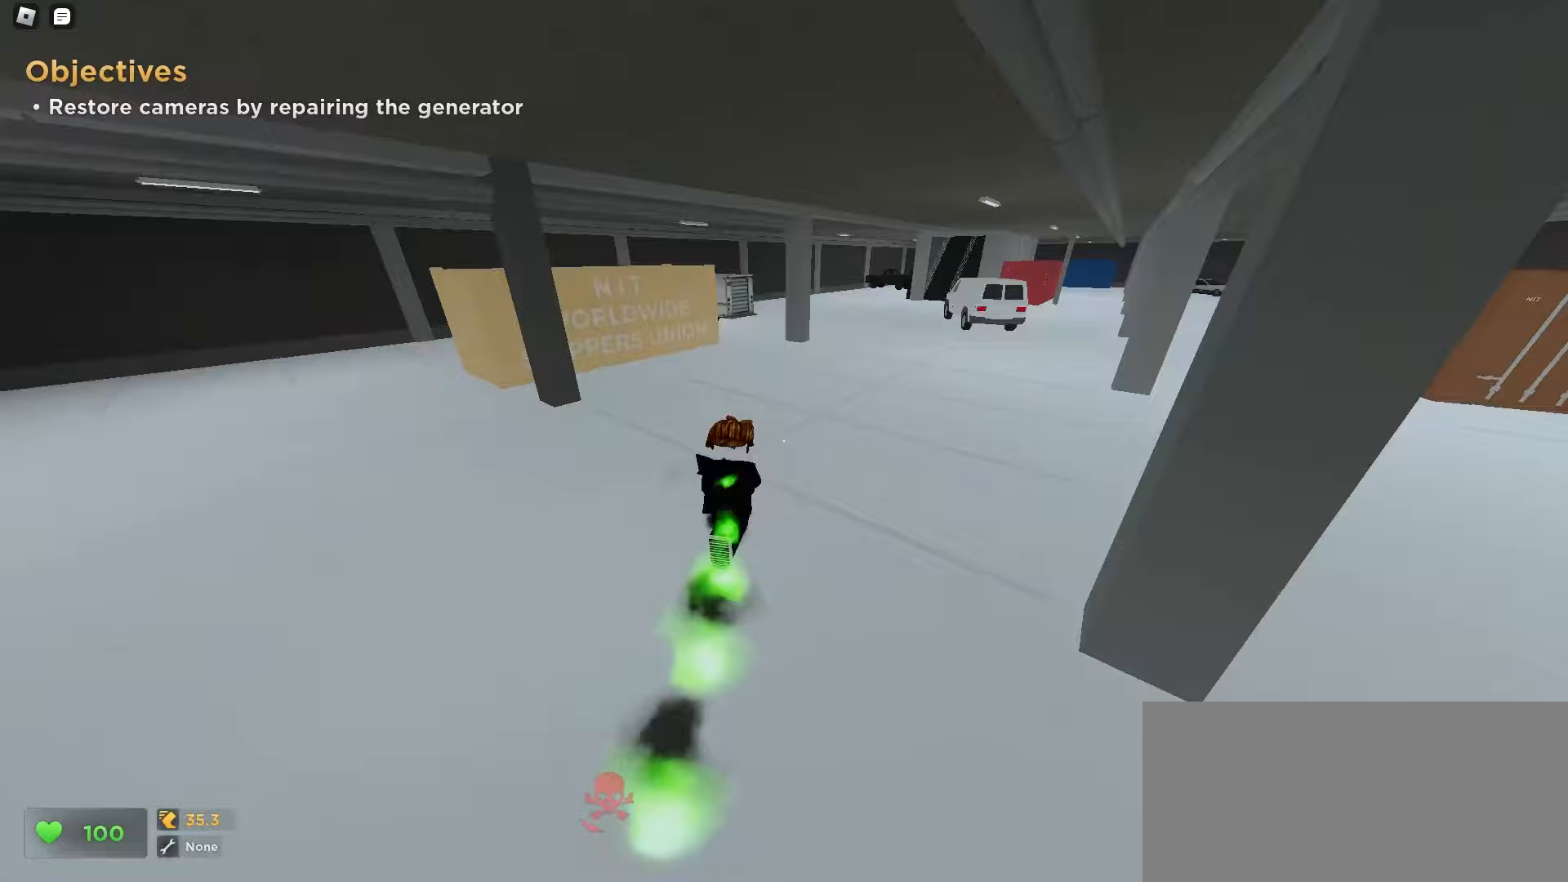
{"keys": ["w"], "mouse": [], "events": [[333, "d", "down"], [500, "d", "up"]]}
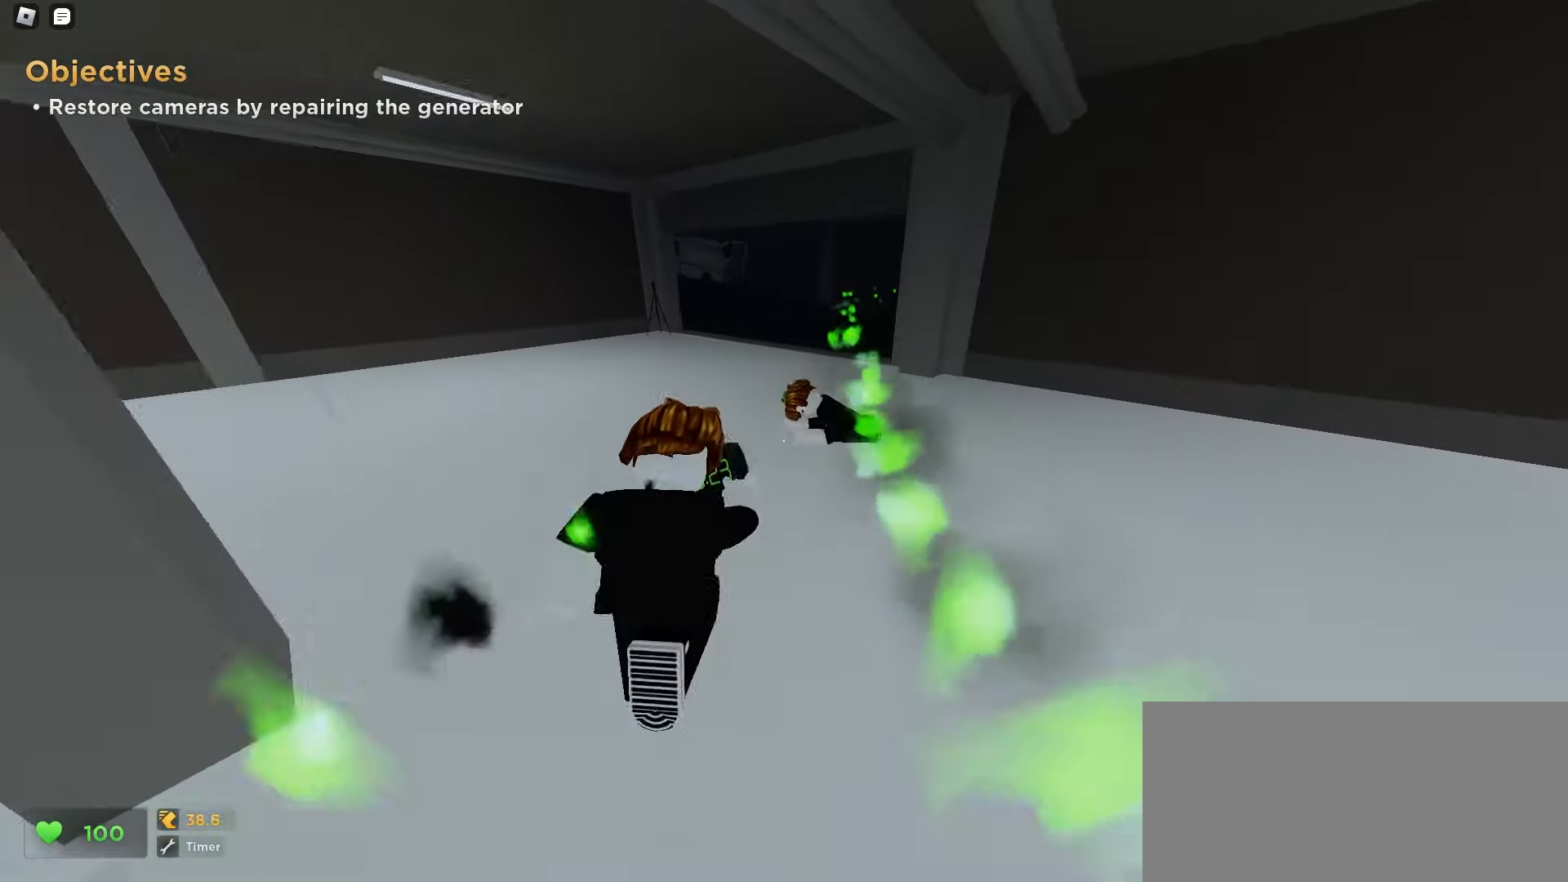
{"keys": ["w"], "mouse": [], "events": [[183, "a", "down"], [283, "e", "down"], [400, "e", "up"], [500, "a", "up"]]}
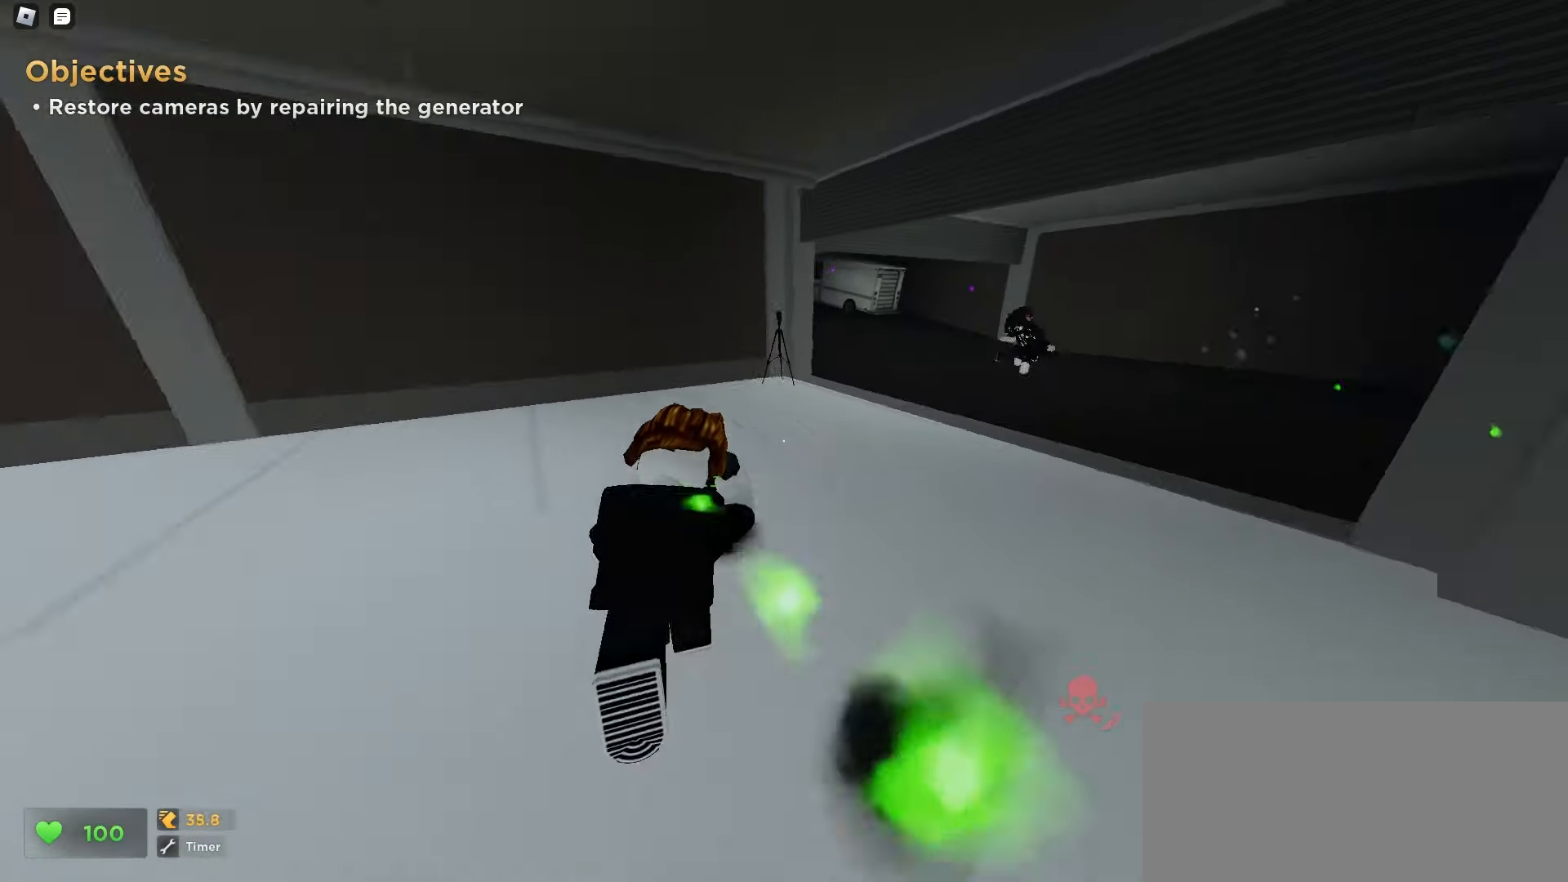
{"keys": ["d", "w"], "mouse": [], "events": [[117, "d", "down"], [283, "d", "up"], [450, "d", "down"]]}
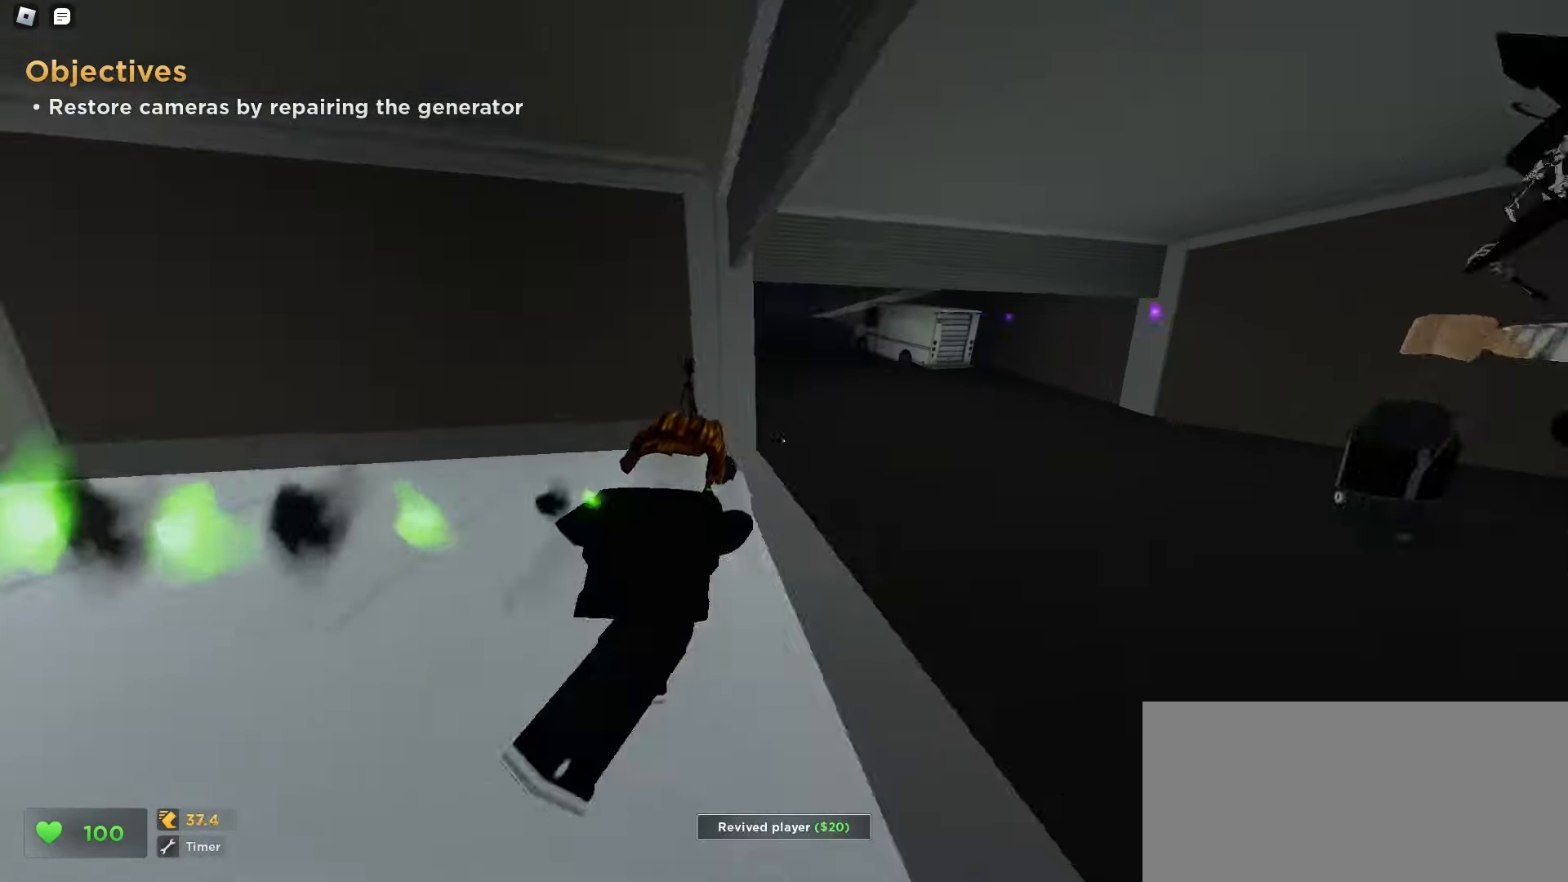
{"keys": ["d", "w"], "mouse": [], "events": [[250, "d", "up"], [283, "a", "down"], [417, "a", "up"], [417, "d", "down"]]}
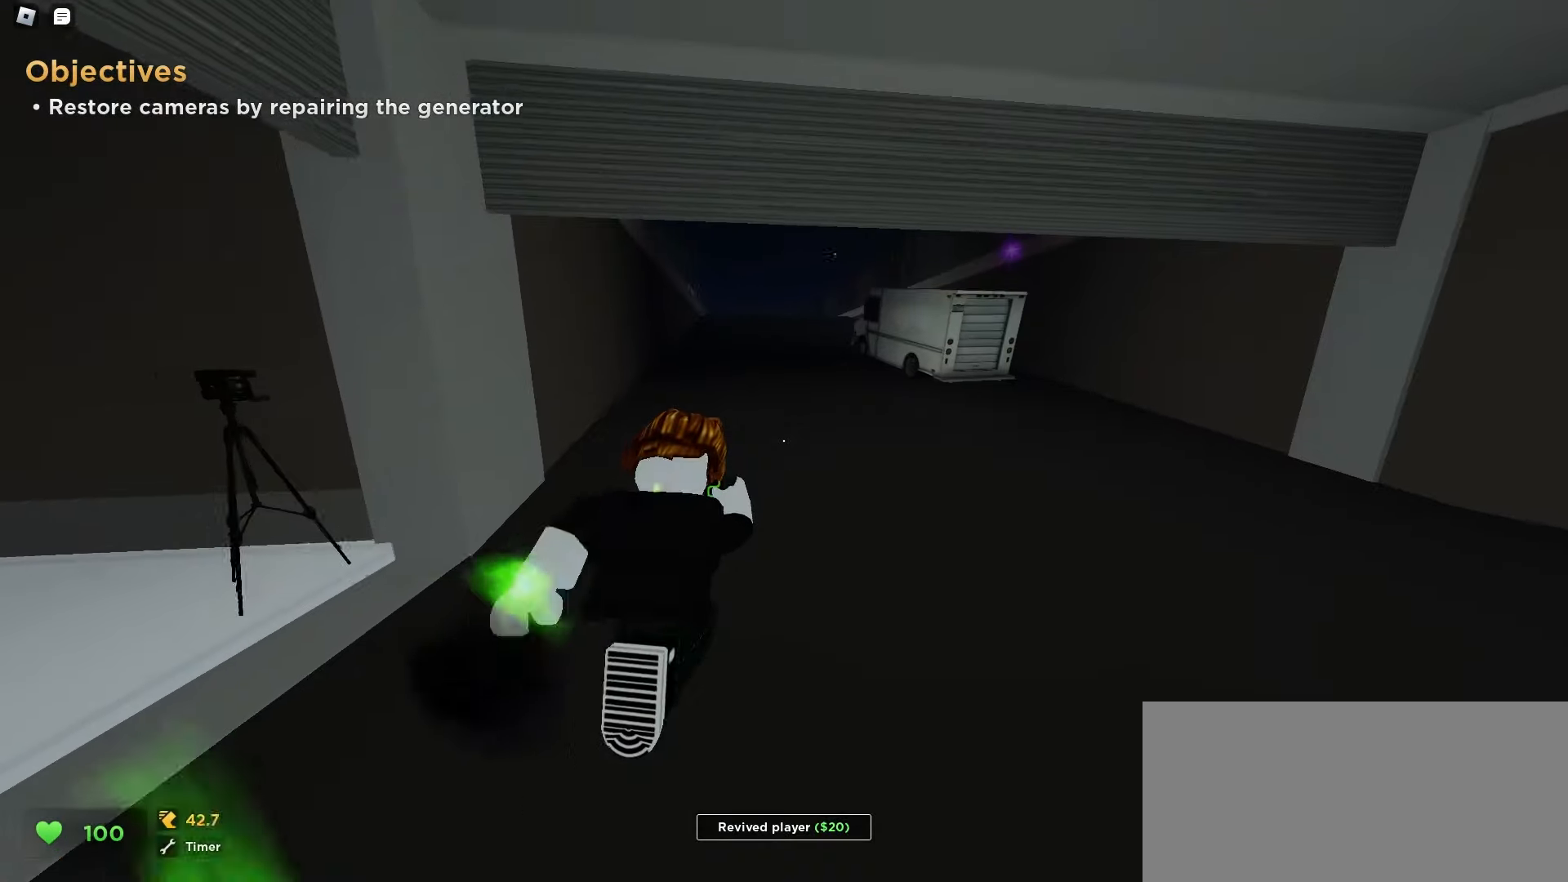
{"keys": ["d", "space", "w"], "mouse": []}
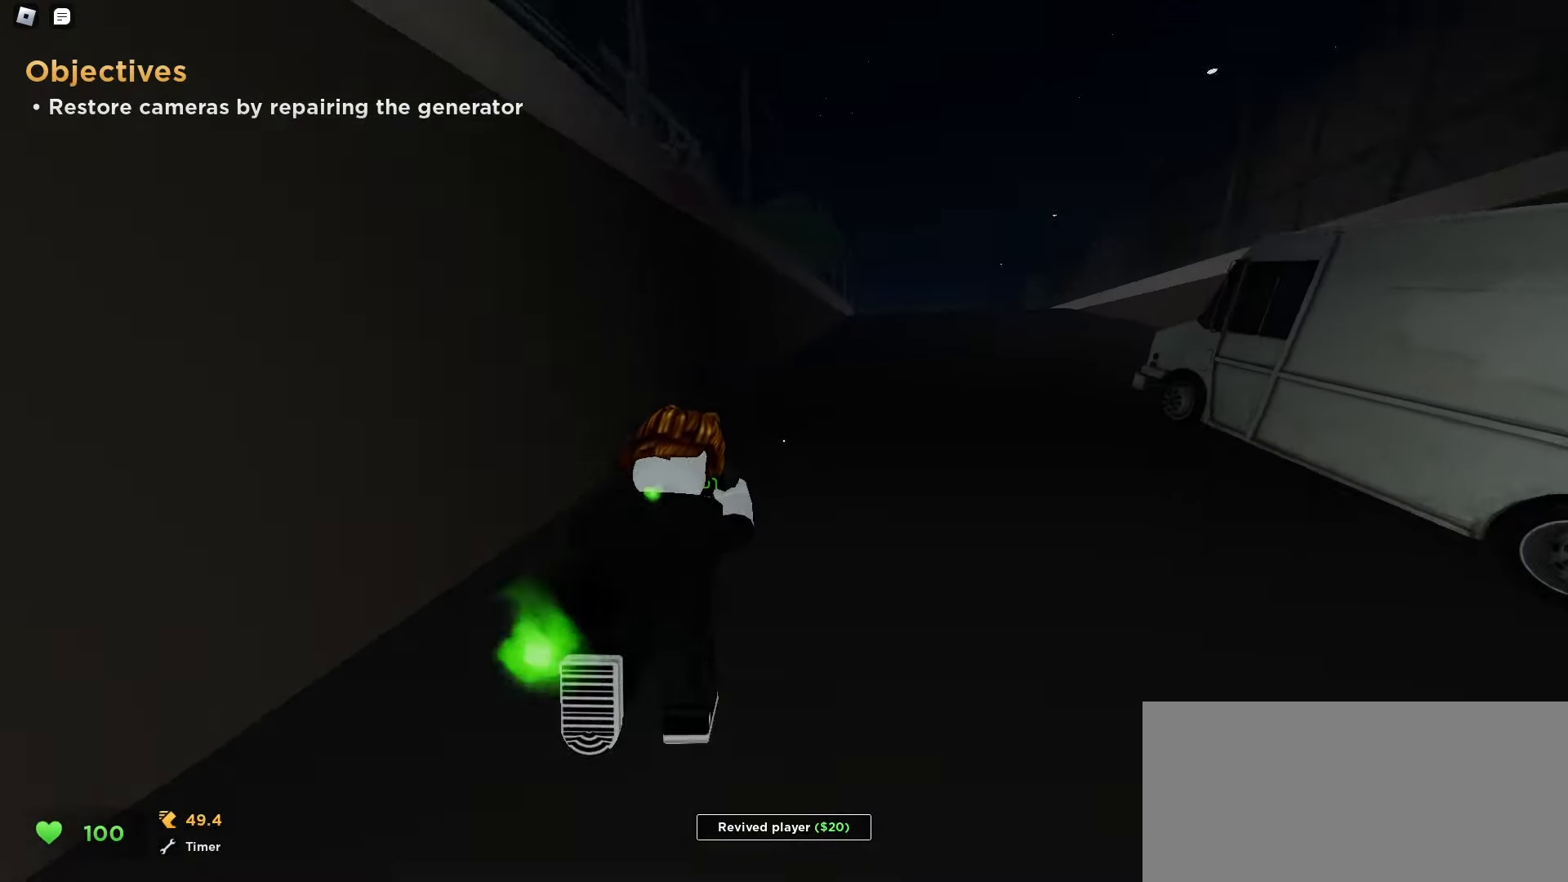
{"keys": ["d", "space", "w"], "mouse": [], "events": [[183, "a", "down"], [183, "d", "up"], [433, "a", "up"], [433, "d", "down"]]}
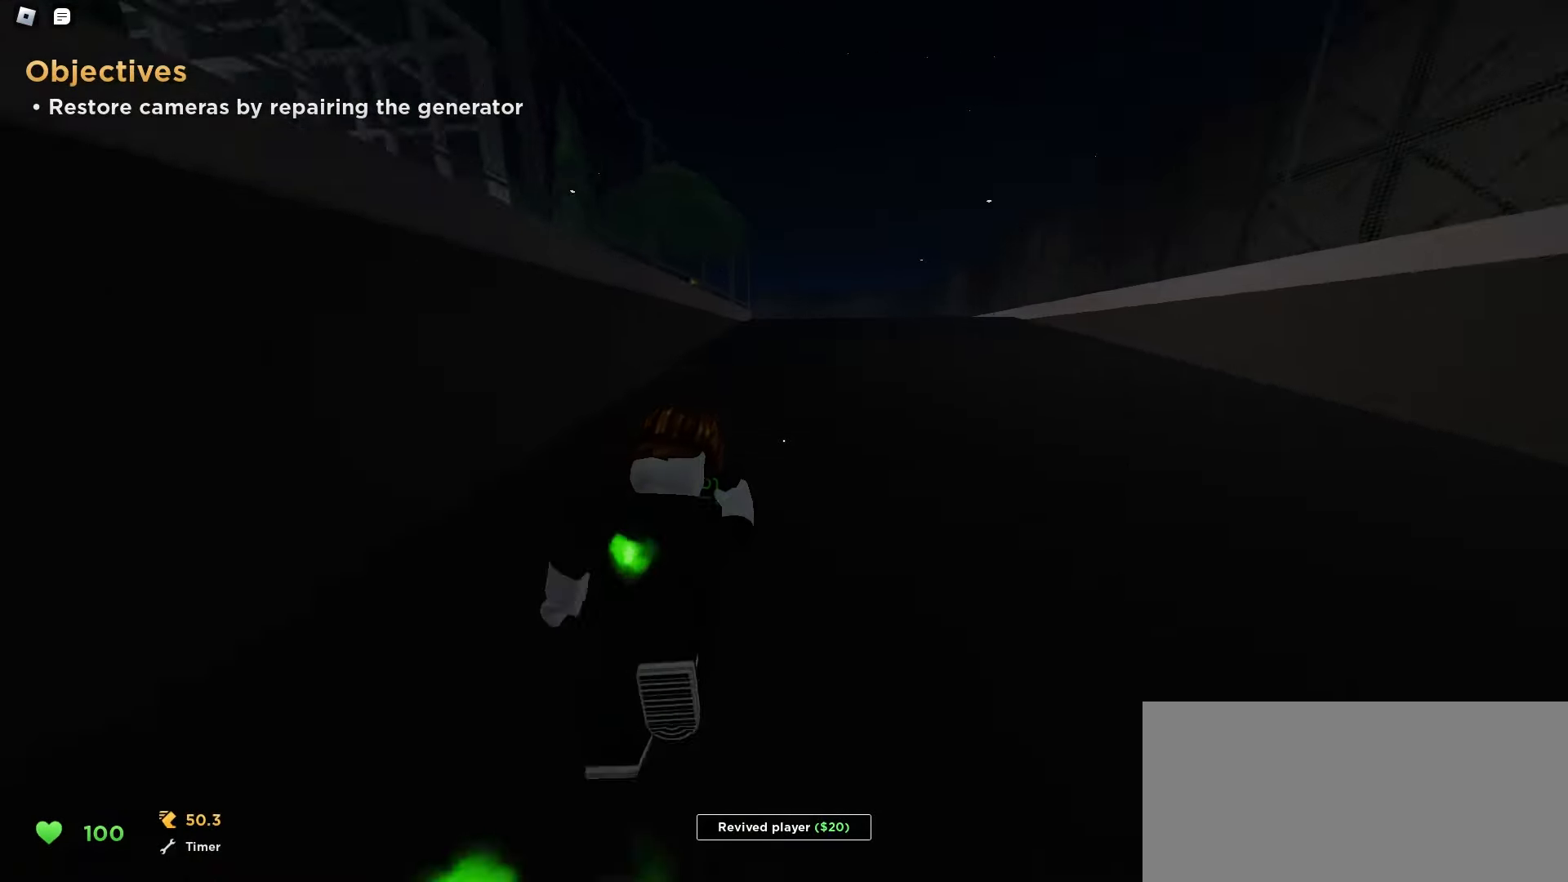
{"keys": ["a", "w"], "mouse": []}
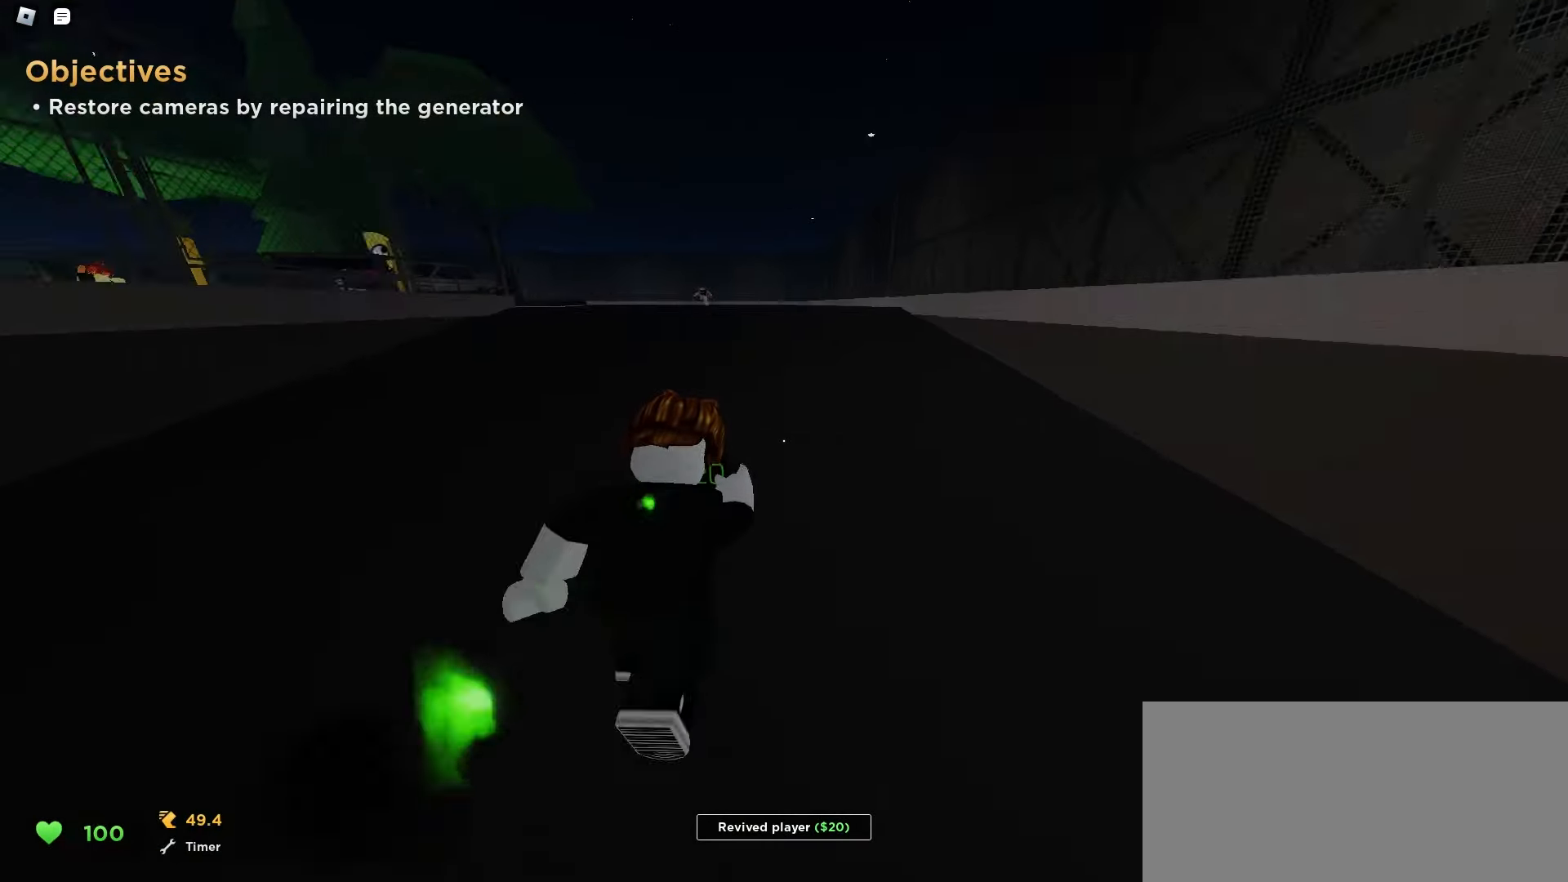
{"keys": ["w"], "mouse": [], "events": [[483, "a", "up"]]}
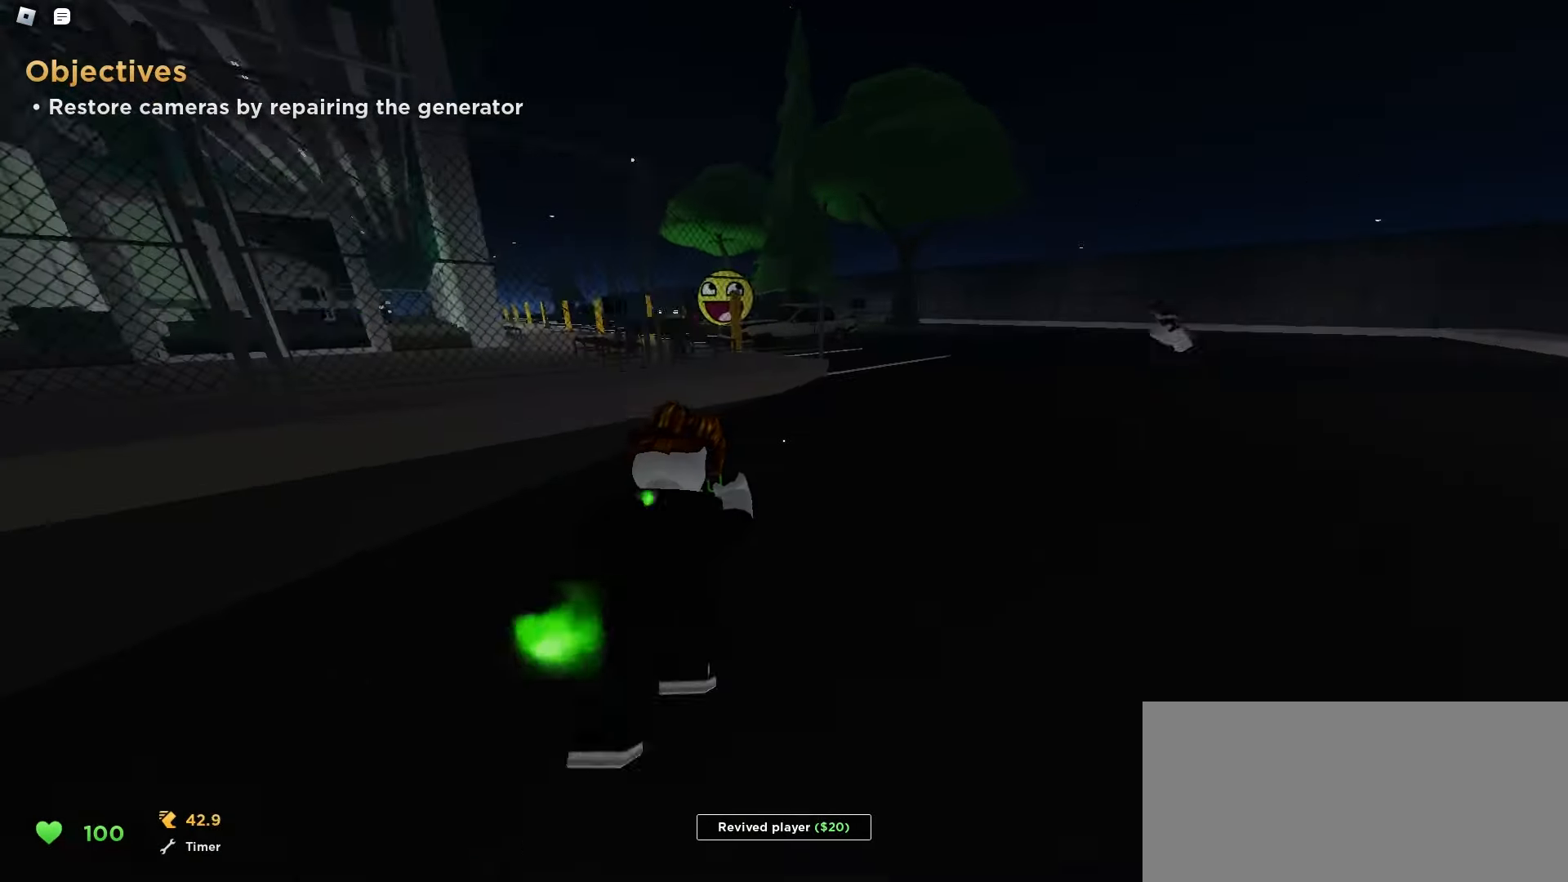
{"keys": ["a", "w"], "mouse": [], "events": [[133, "d", "down"], [400, "a", "down"], [417, "d", "up"]]}
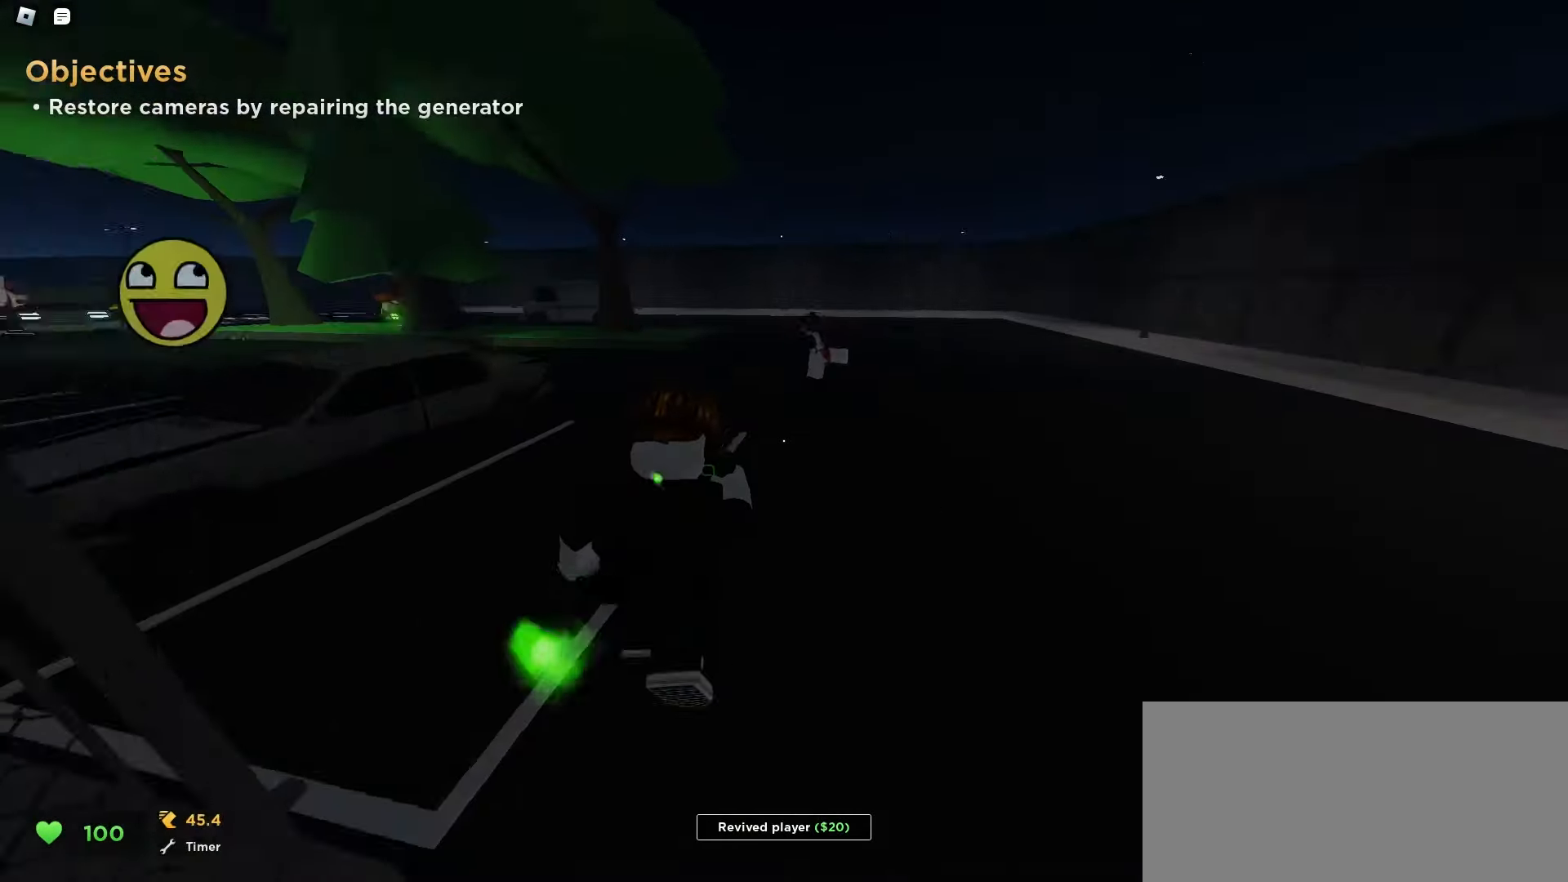
{"keys": ["d", "space", "w"], "mouse": []}
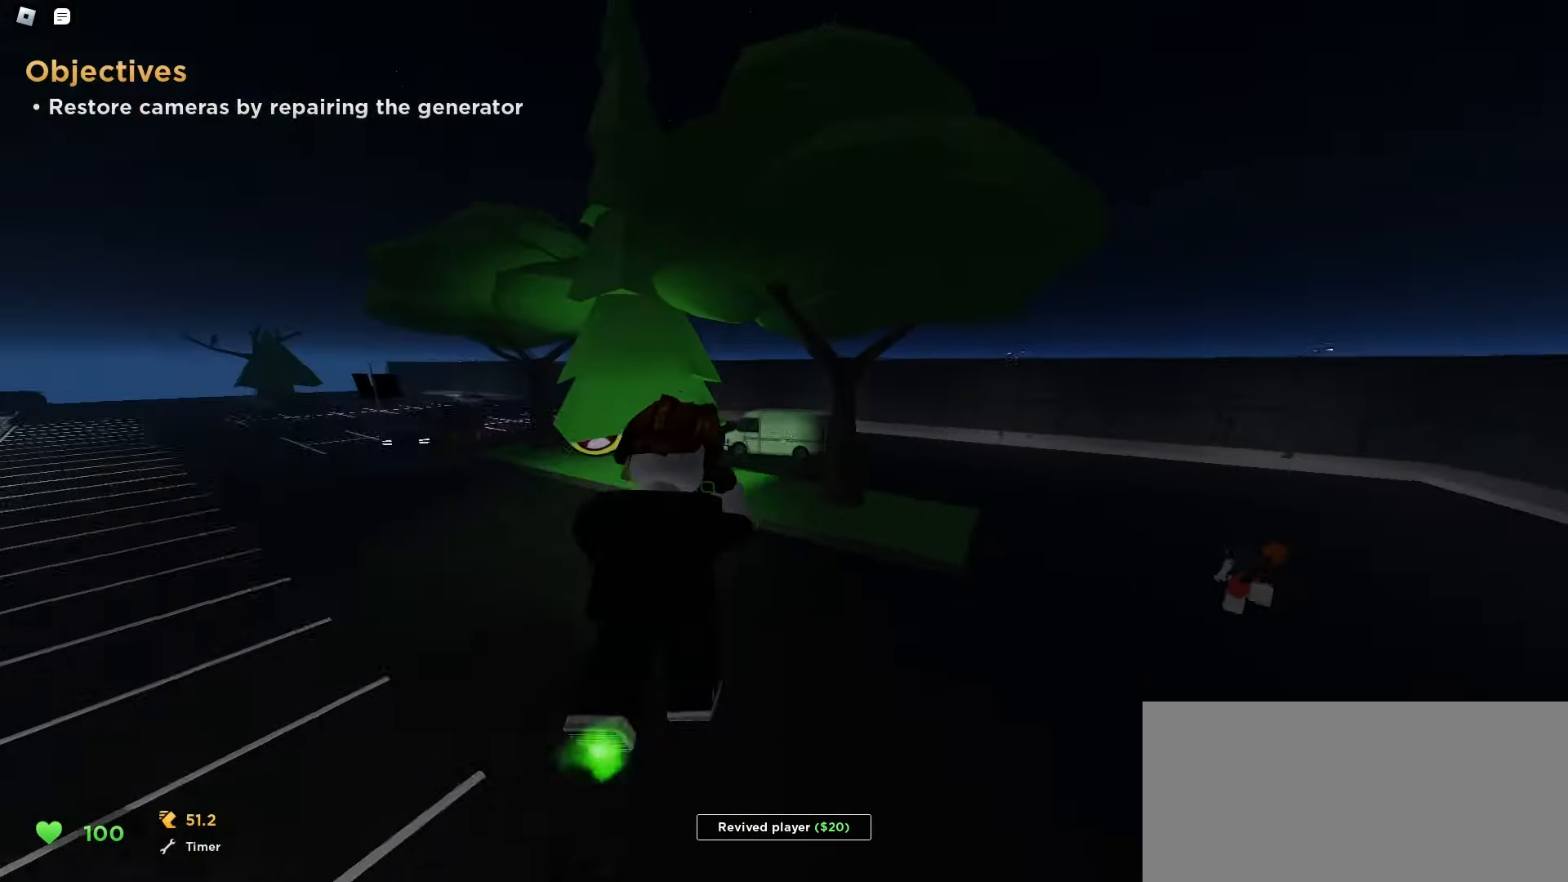
{"keys": ["a", "w"], "mouse": []}
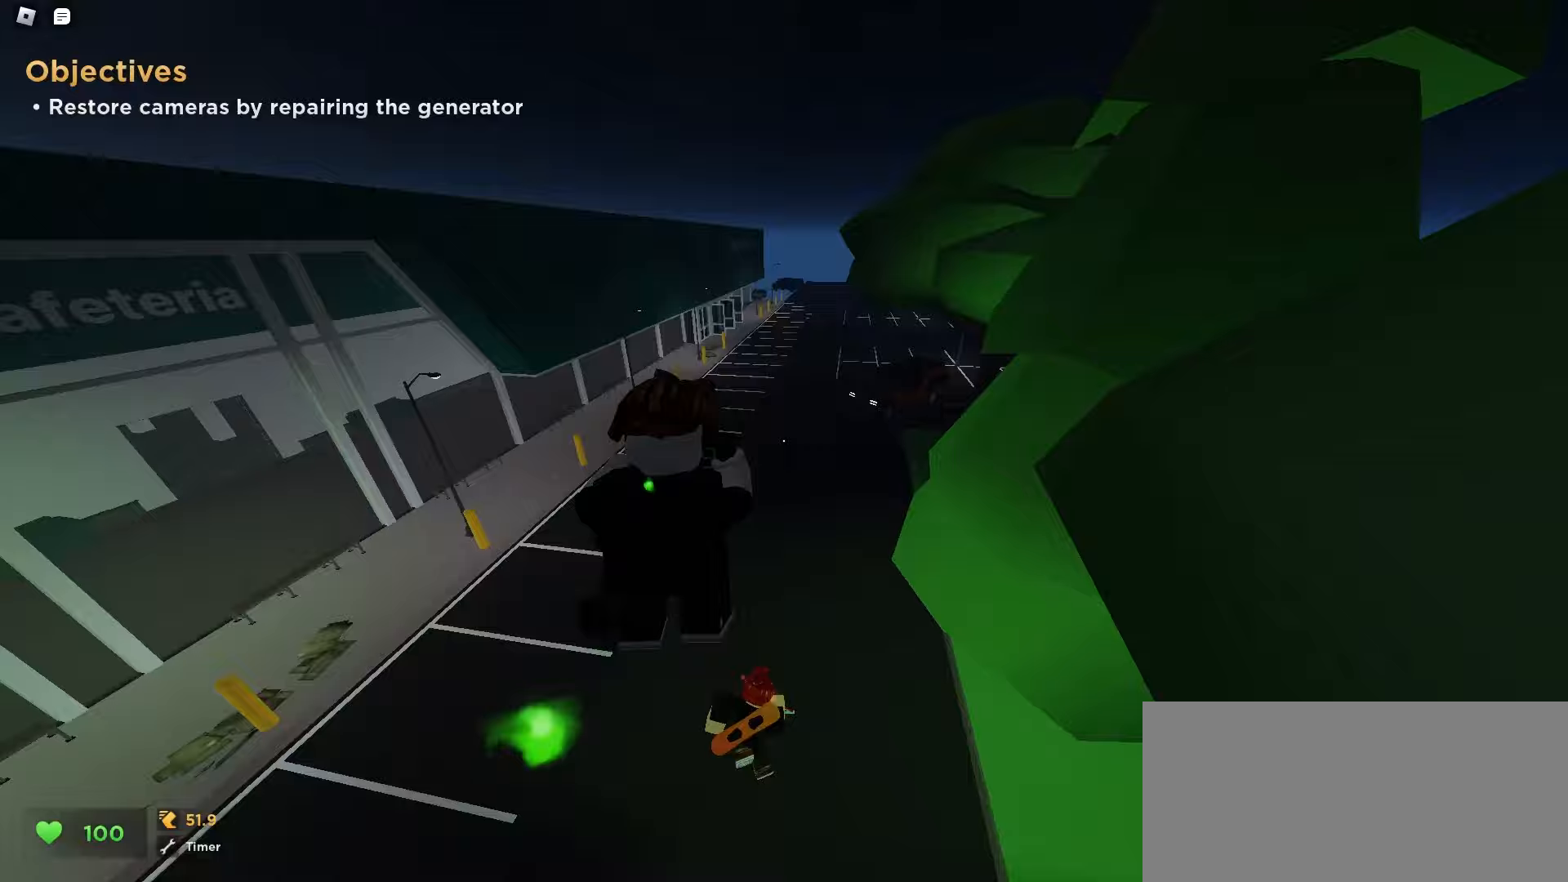
{"keys": ["w"], "mouse": [], "events": [[367, "a", "up"]]}
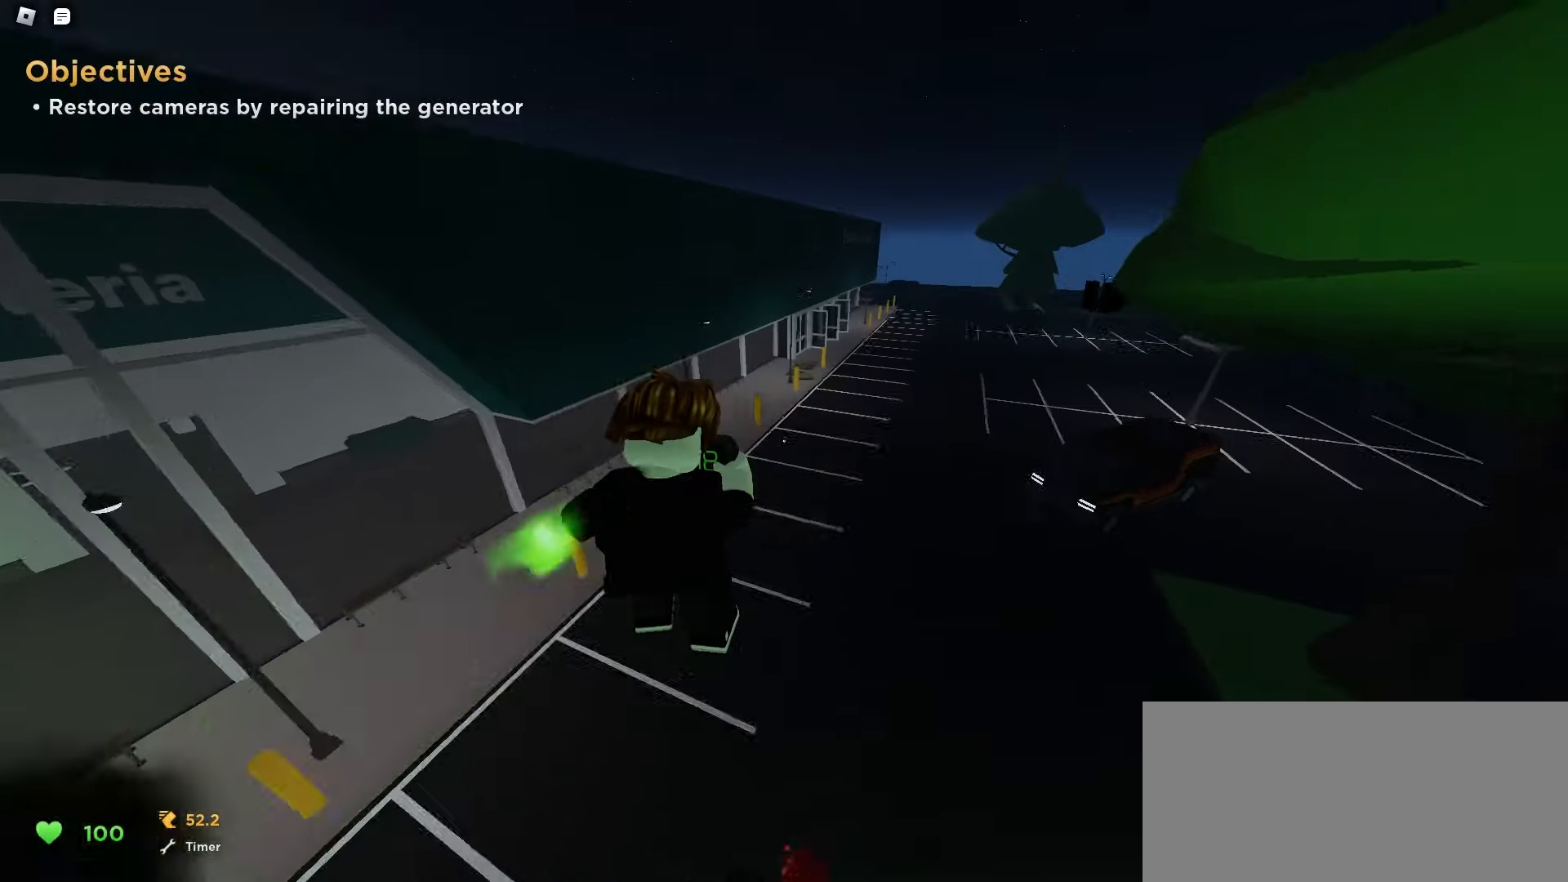
{"keys": ["d", "w"], "mouse": [], "events": [[83, "d", "down"]]}
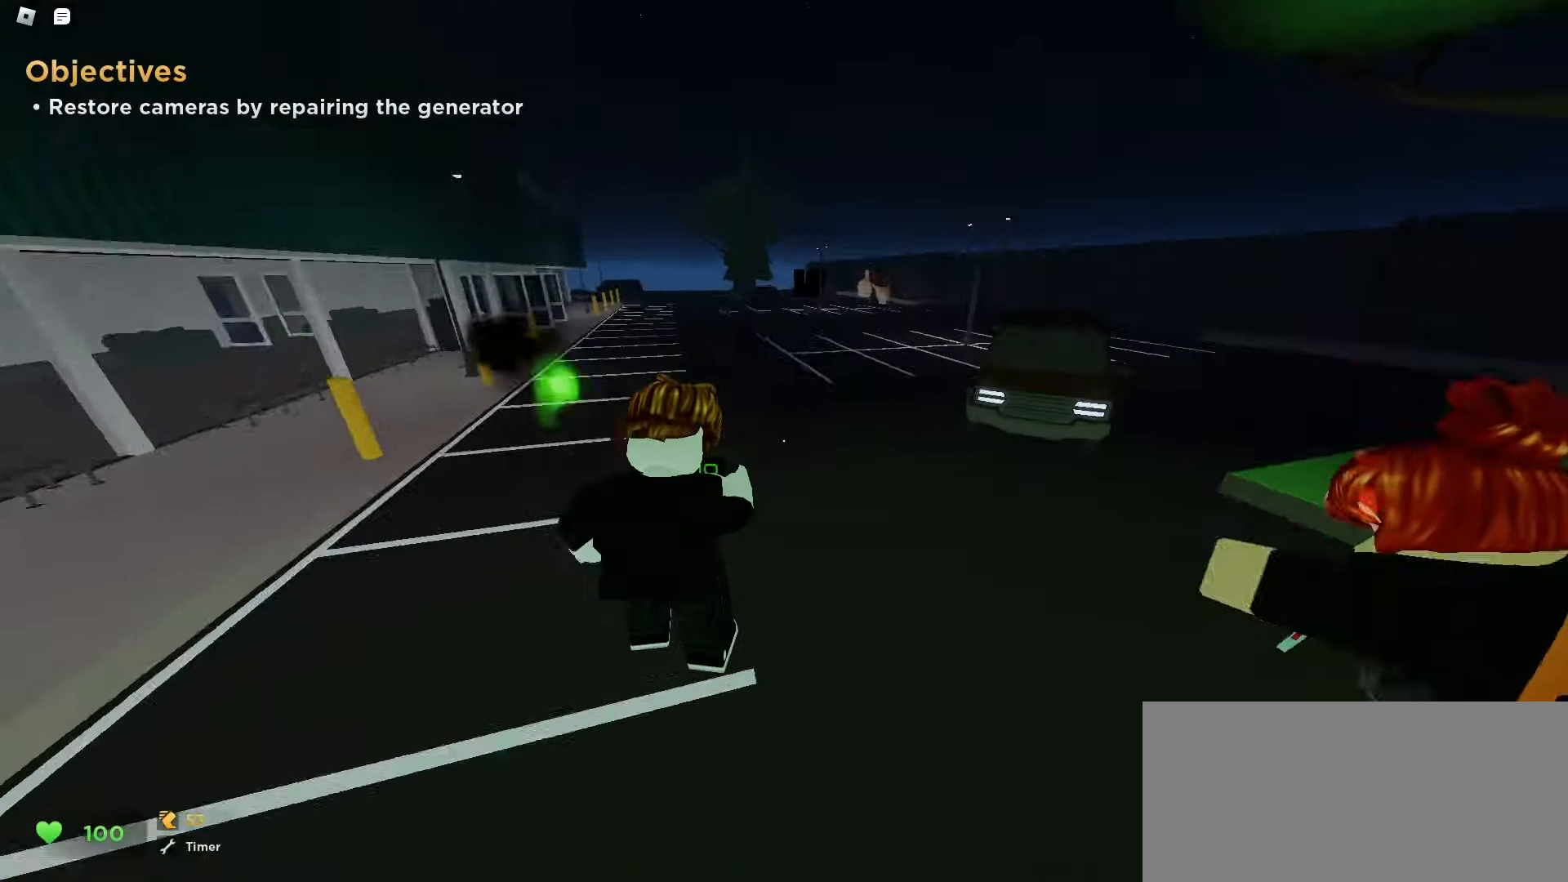
{"keys": ["a", "space", "w"], "mouse": []}
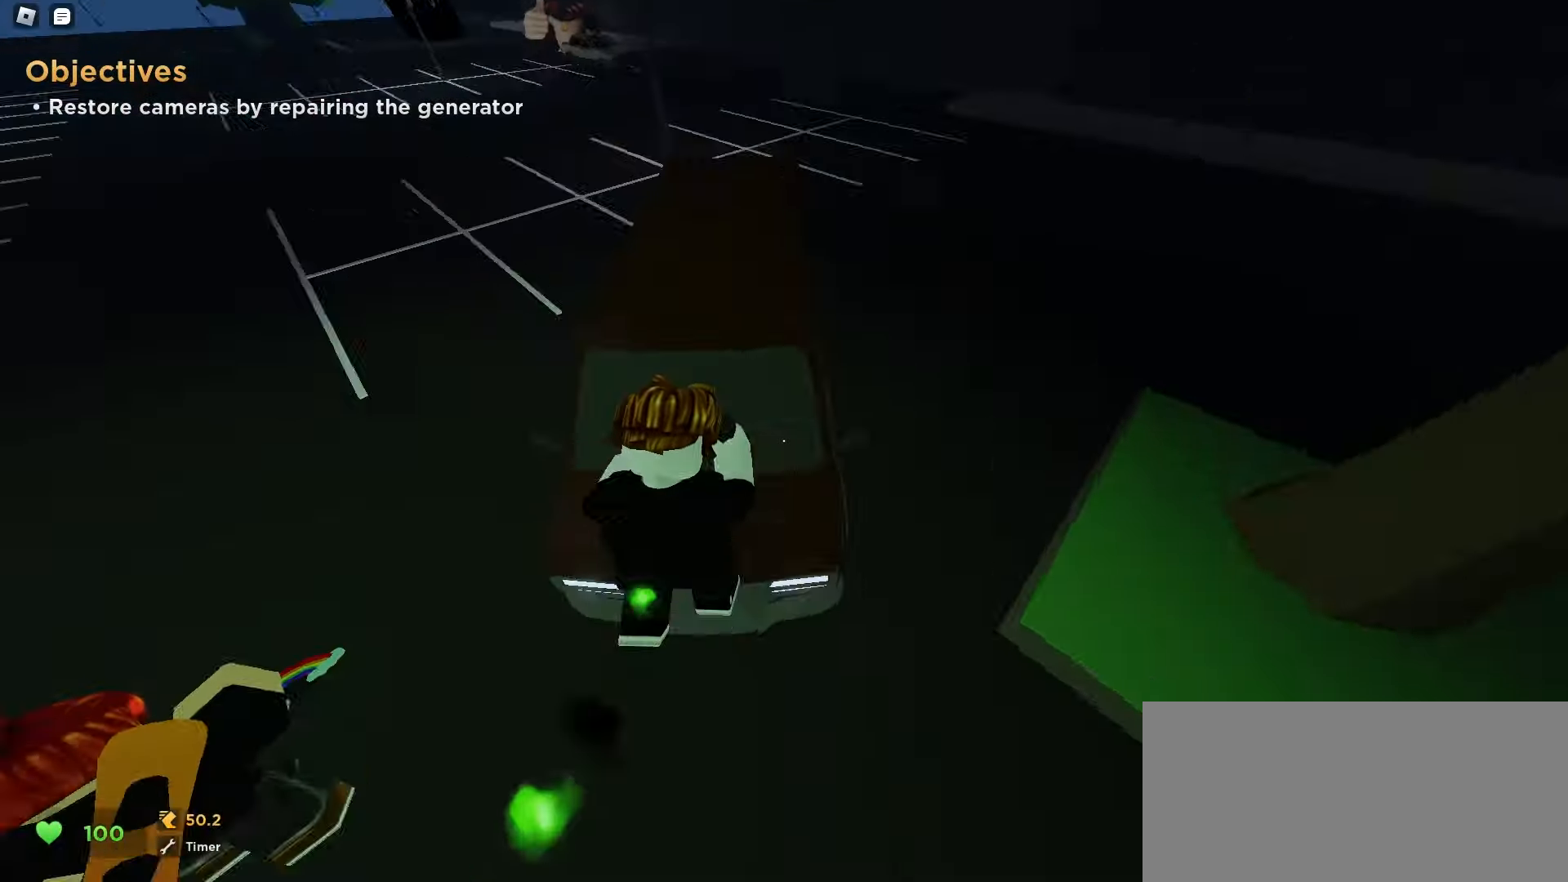
{"keys": ["d", "w"], "mouse": []}
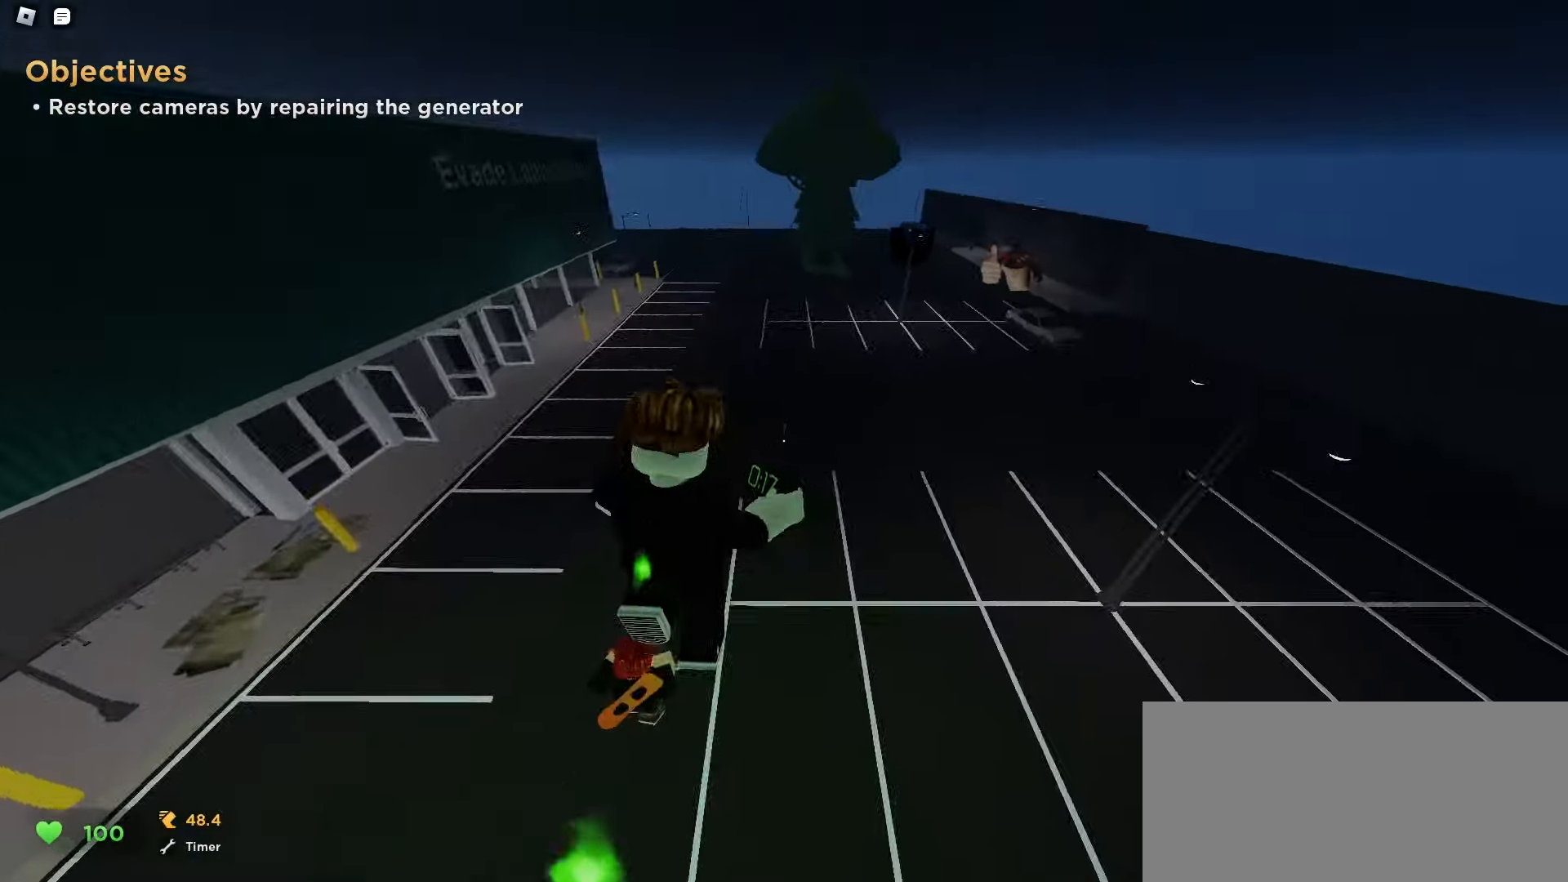
{"keys": ["d", "w"], "mouse": [], "events": []}
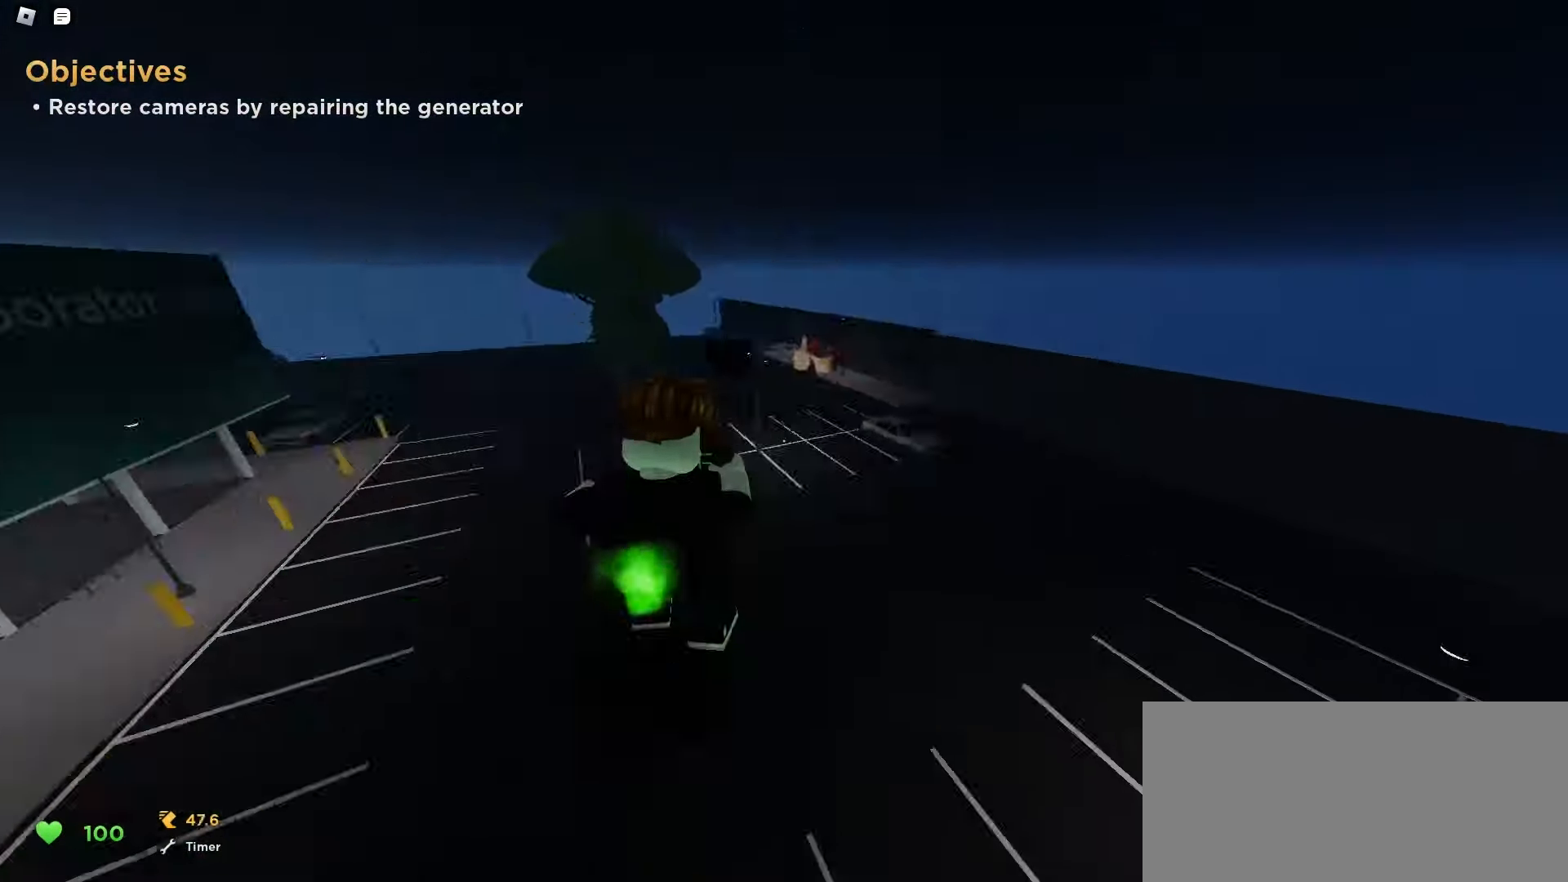
{"keys": ["w"], "mouse": [], "events": [[133, "d", "up"], [317, "mouse_left", "down"], [433, "mouse_left", "up"]]}
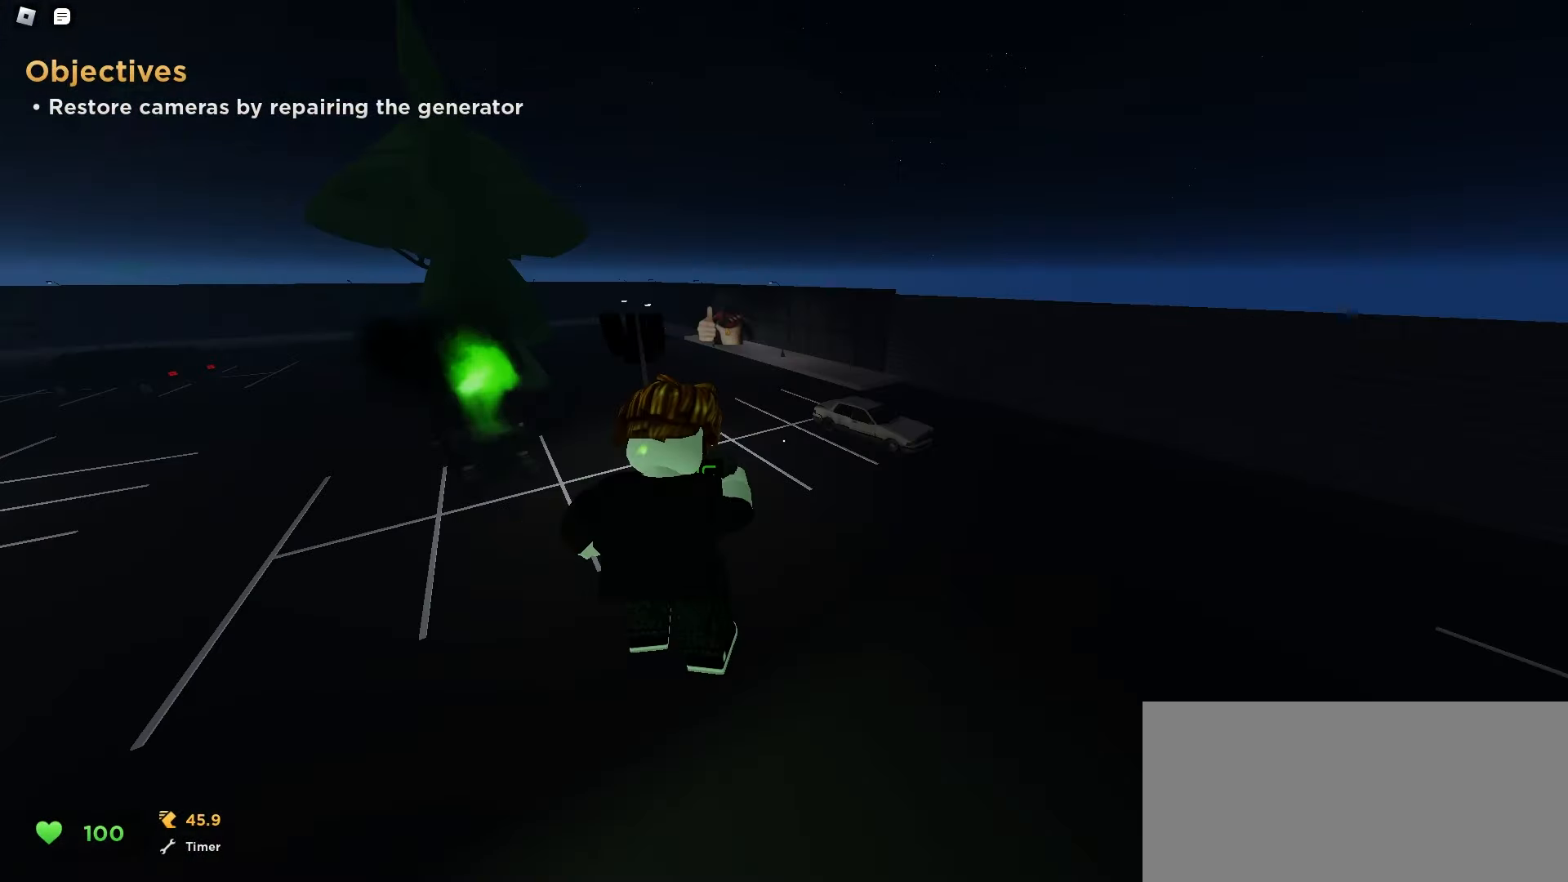
{"keys": ["a", "w"], "mouse": [], "events": [[150, "a", "down"], [250, "a", "up"], [283, "d", "down"], [467, "d", "up"], [483, "a", "down"]]}
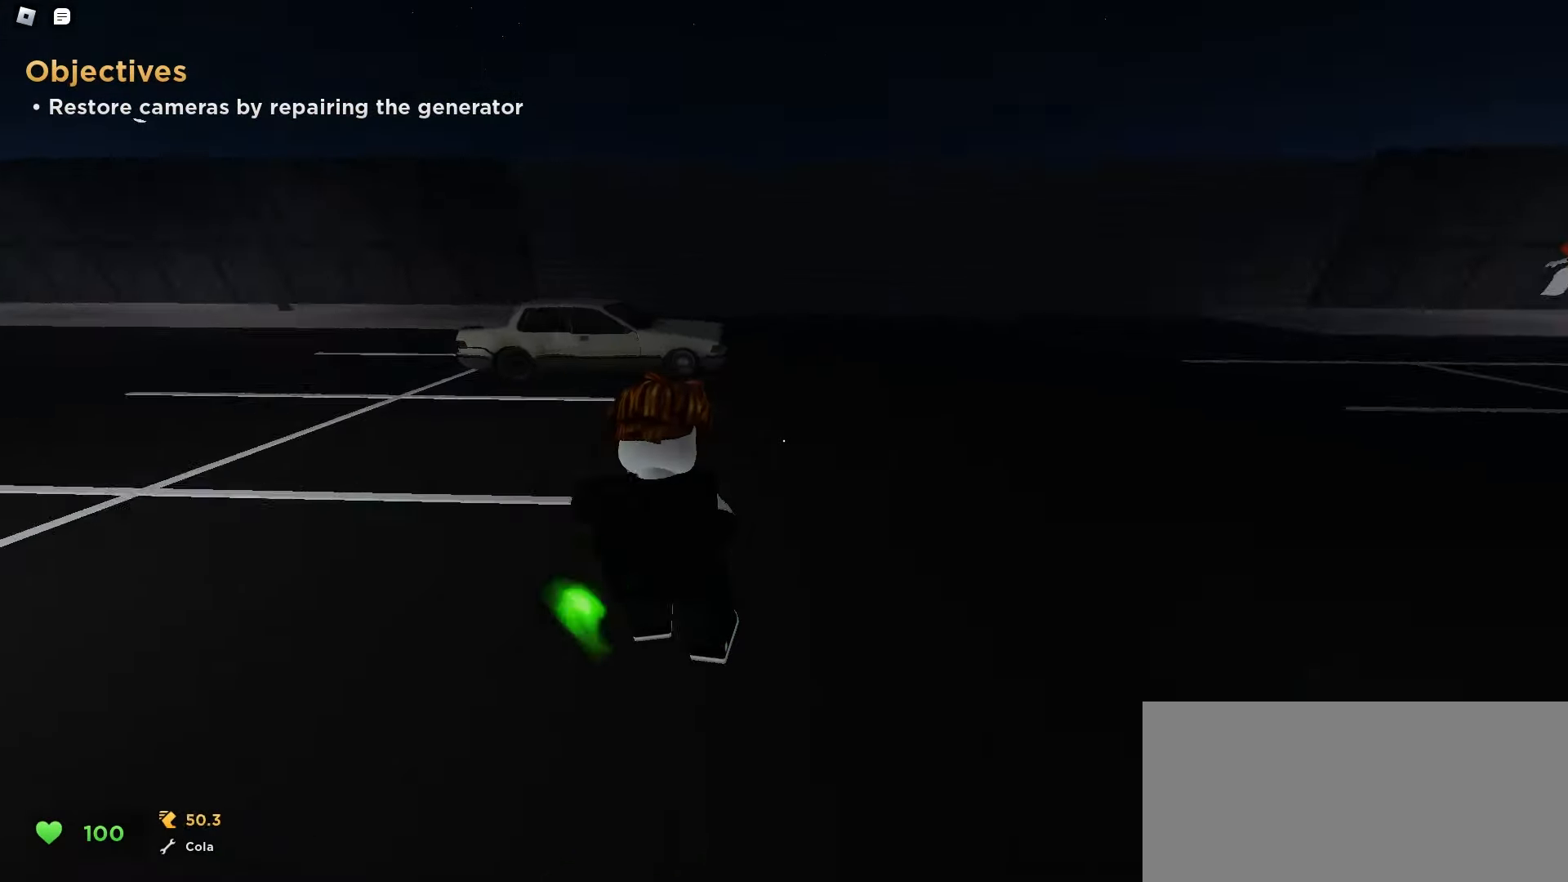
{"keys": ["d", "w"], "mouse": [], "events": [[167, "a", "up"], [183, "d", "down"]]}
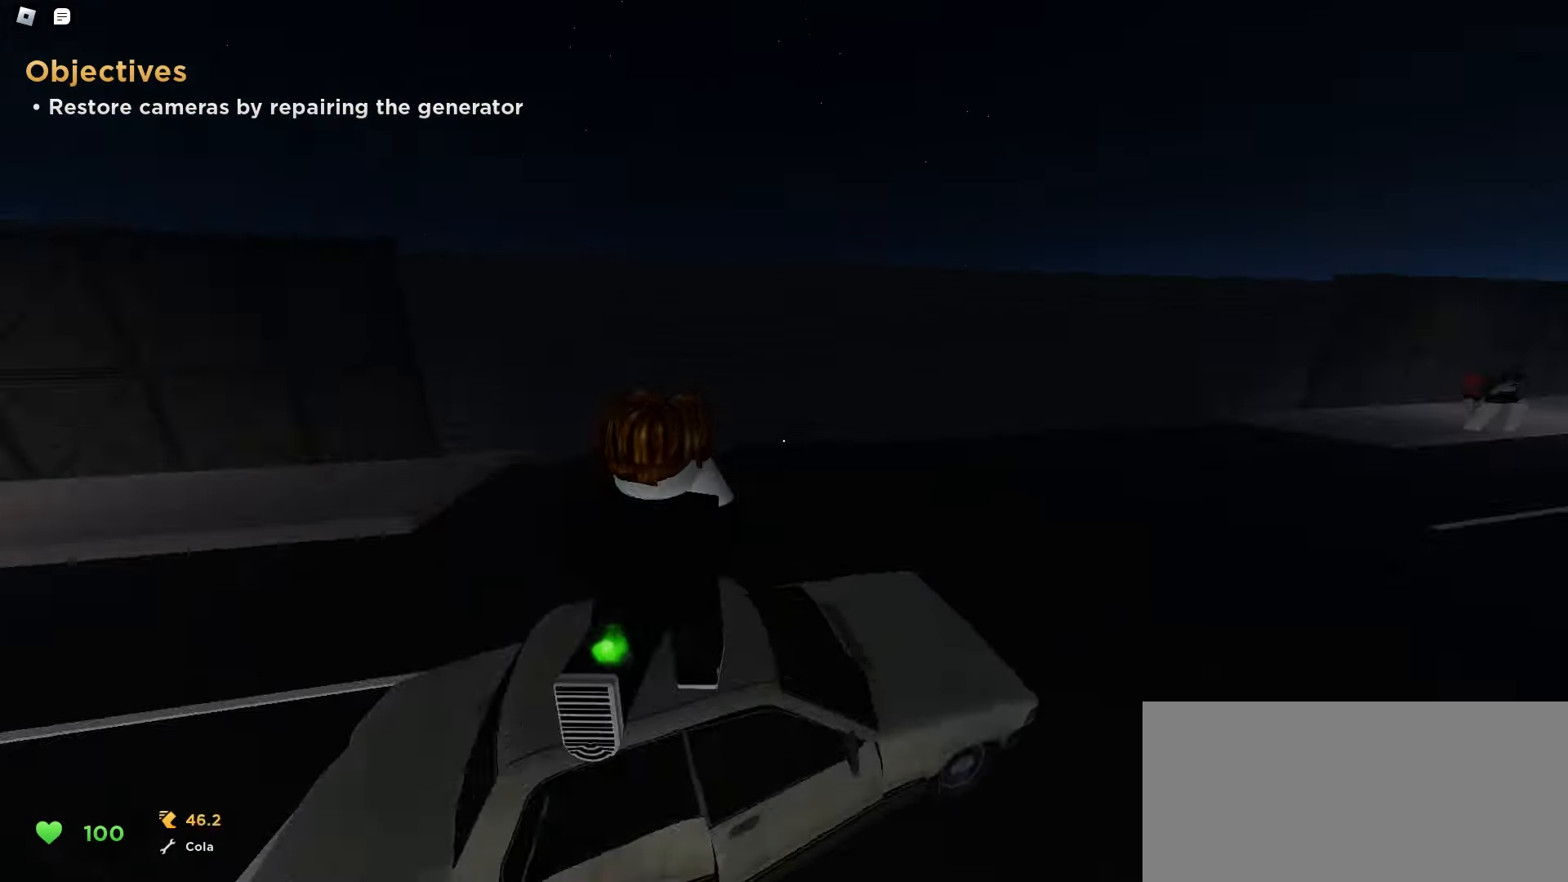
{"keys": ["a", "w"], "mouse": [], "events": [[17, "a", "down"], [17, "d", "up"], [183, "ctrl", "down"], [450, "ctrl", "up"]]}
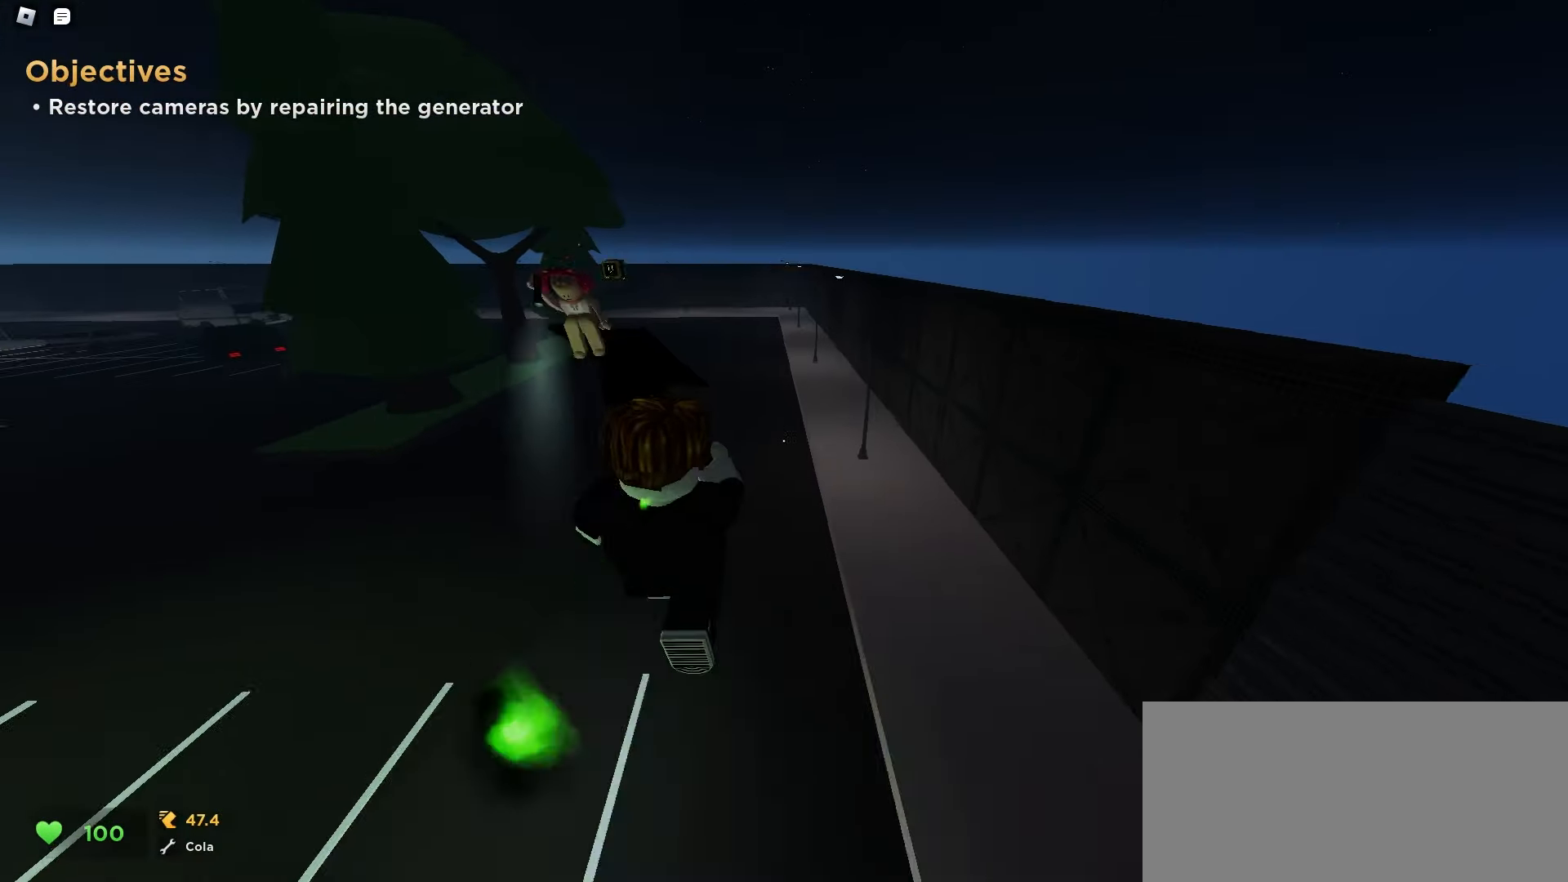
{"keys": ["d", "w"], "mouse": [], "events": [[33, "a", "up"], [317, "d", "down"]]}
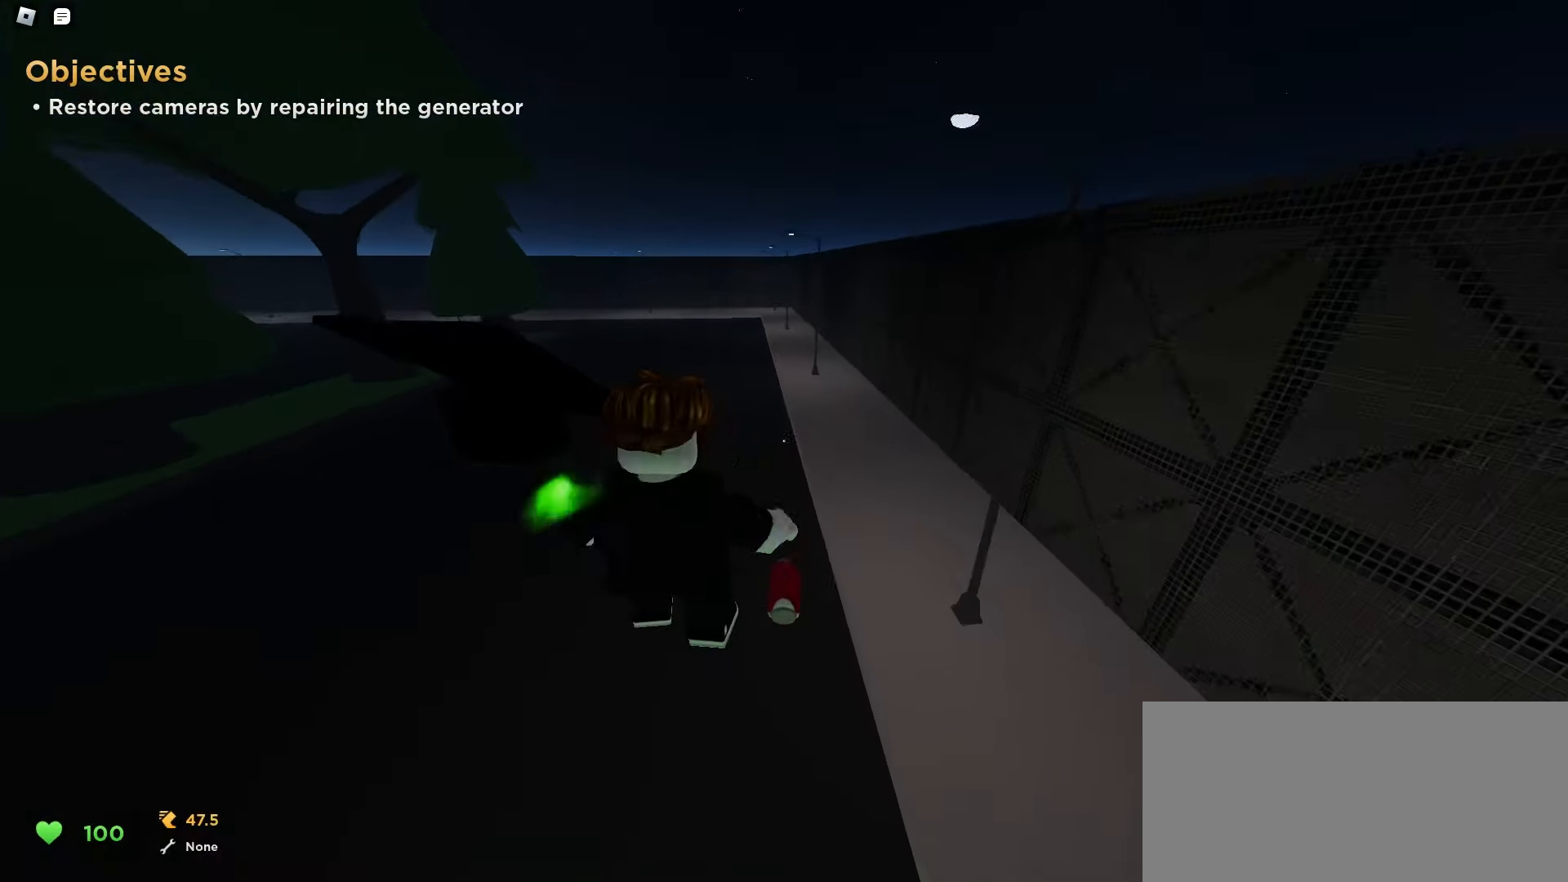
{"keys": ["d", "w"], "mouse": [], "events": []}
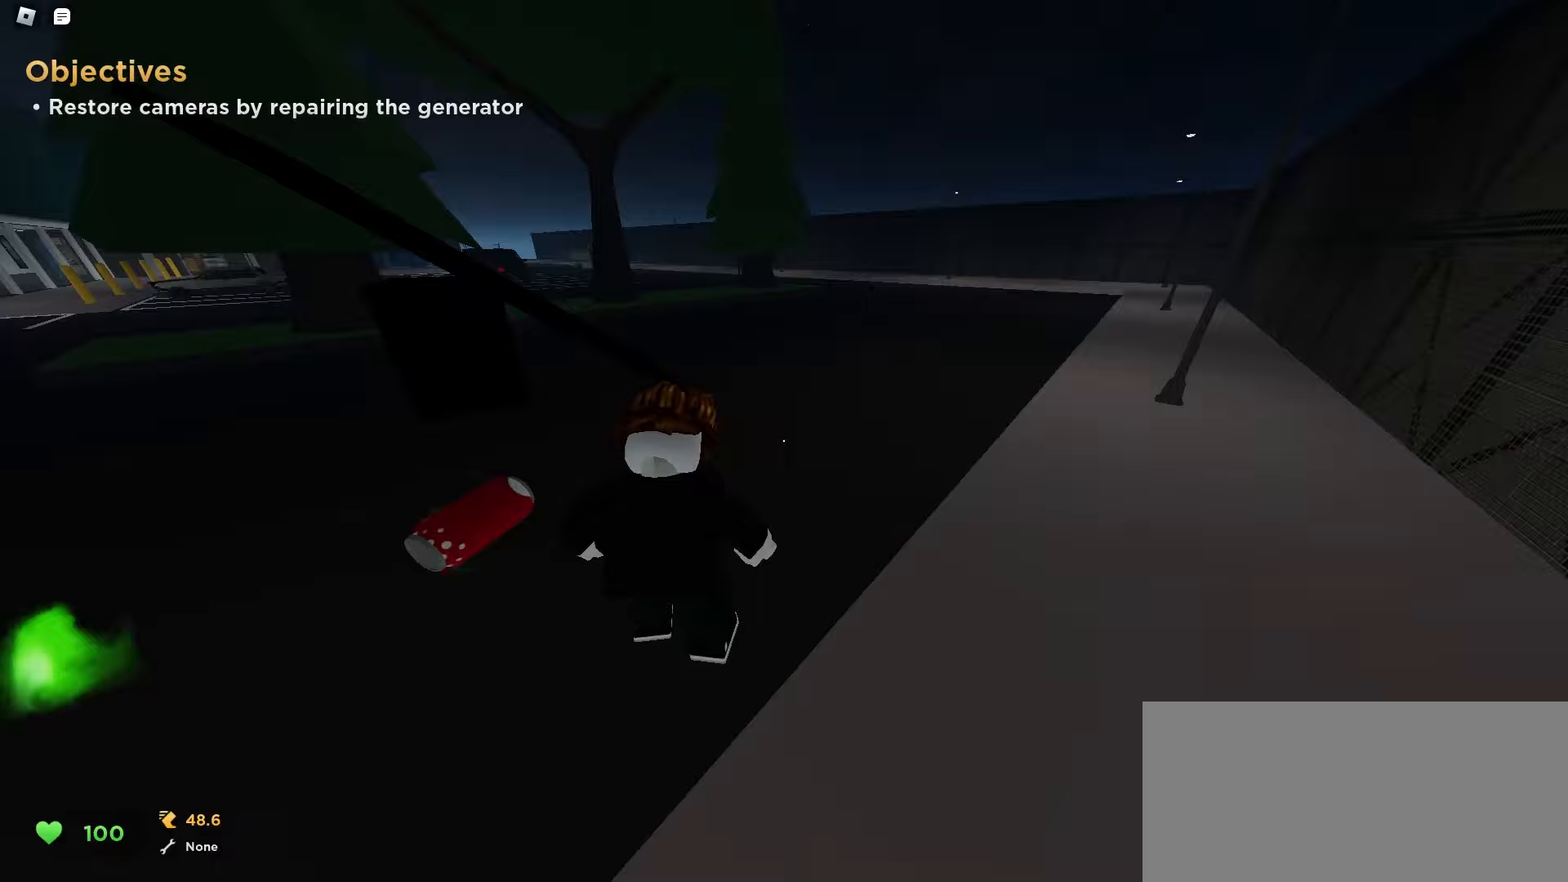
{"keys": ["a", "w"], "mouse": [], "events": [[17, "d", "up"], [100, "a", "down"]]}
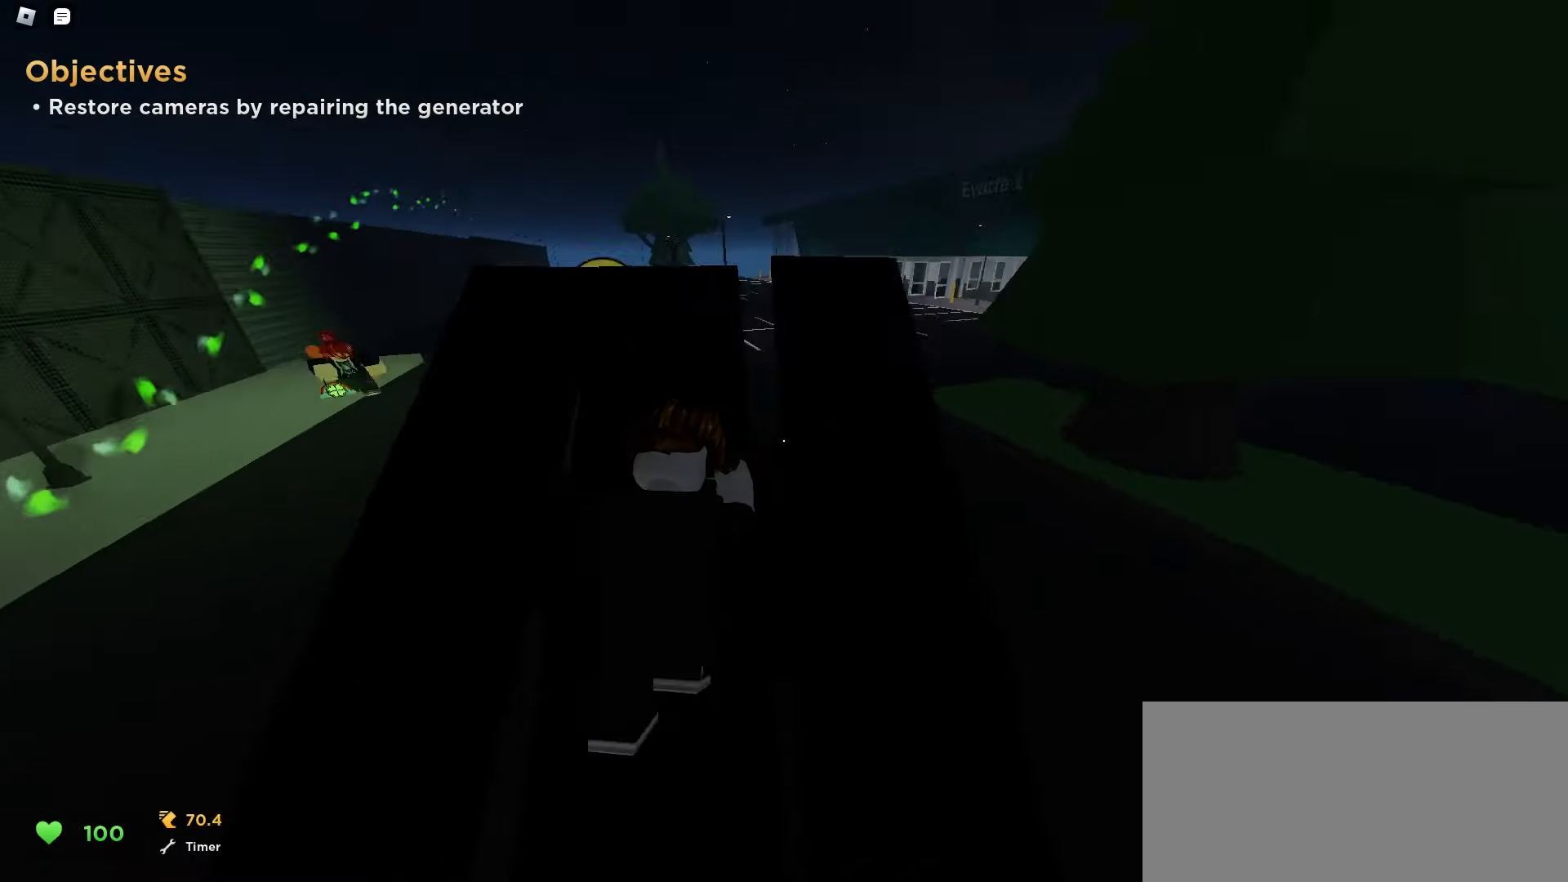
{"keys": ["ctrl", "d", "w"], "mouse": [], "events": [[183, "ctrl", "down"], [233, "a", "up"], [250, "d", "down"]]}
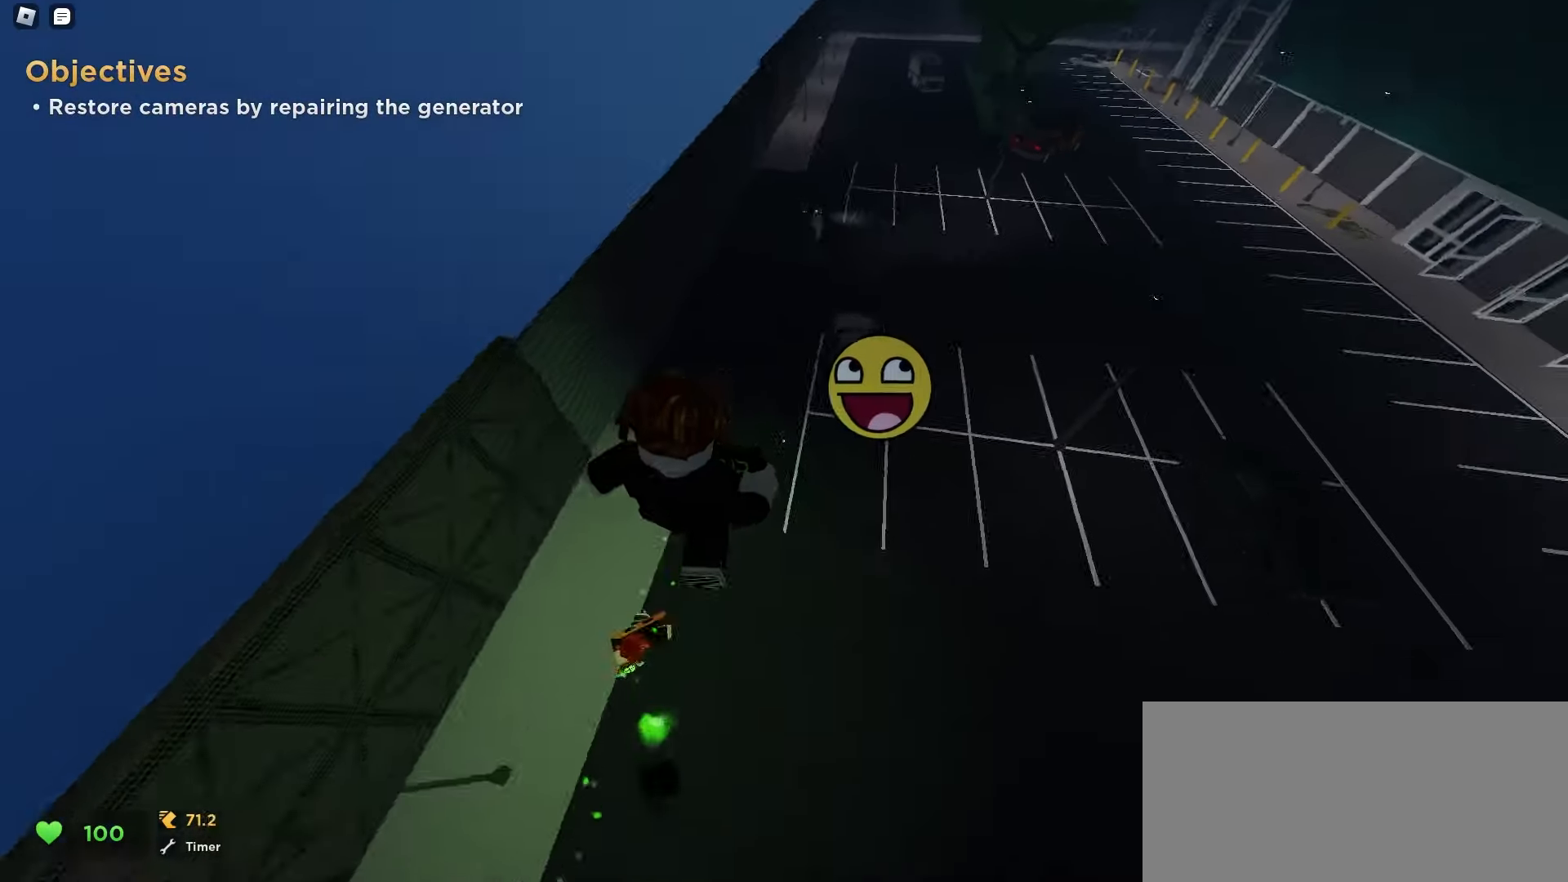
{"keys": ["a", "ctrl", "w"], "mouse": [], "events": [[383, "a", "down"], [433, "d", "up"]]}